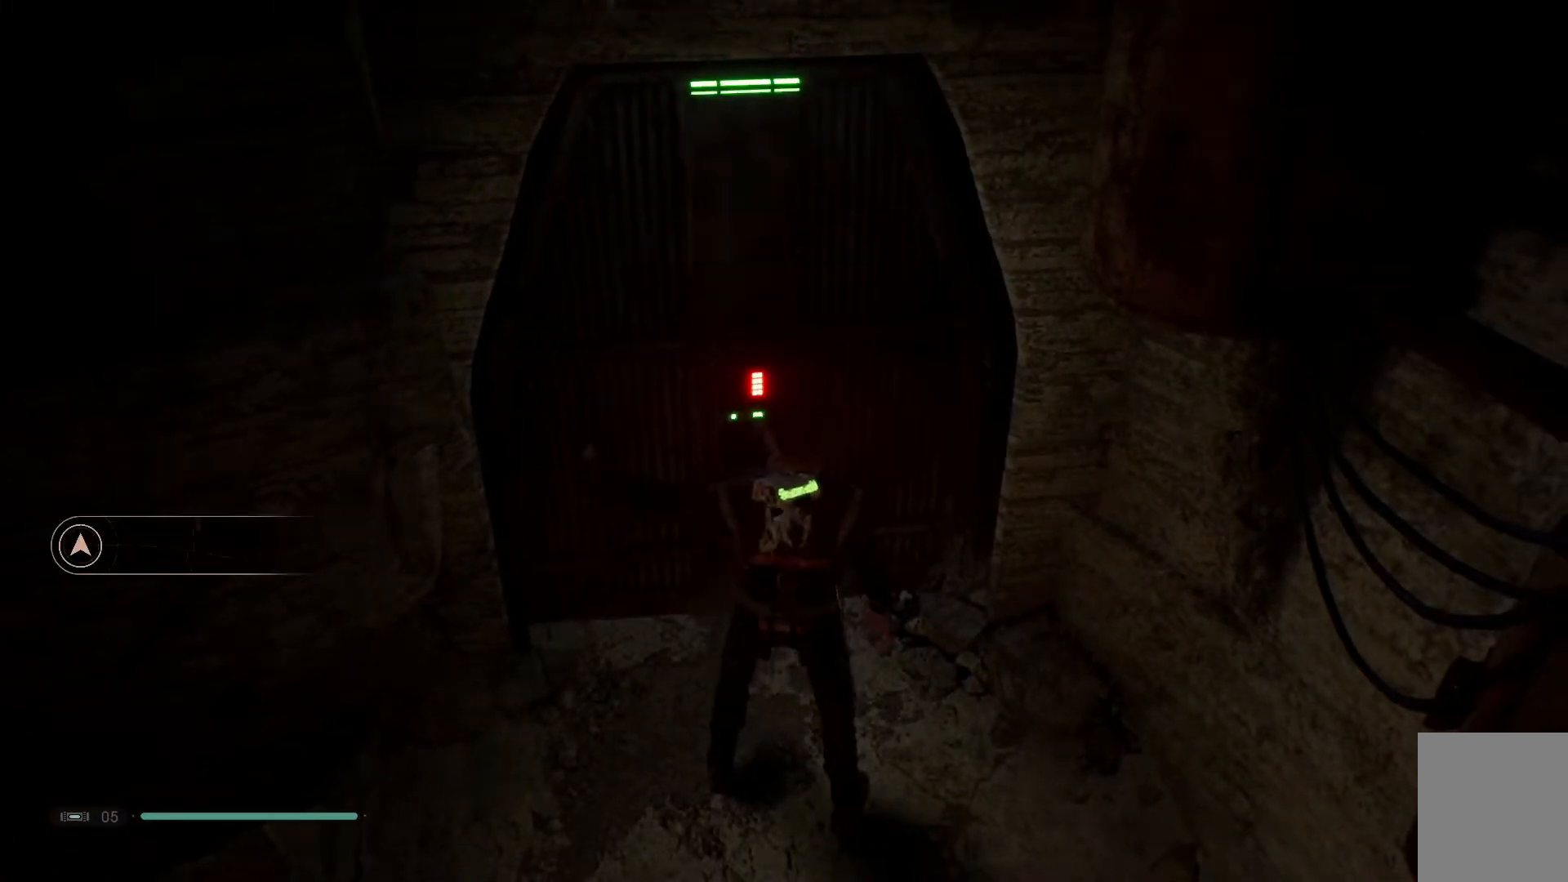
Gameplay with a controller (Xbox layout); each line is a JSON object with the inputs held at the frame after it. "events" lists button and stick changes between this image and that frame as [ms after this image, input, new state], when the widget could be followed in between. Not read: L1 R1.
{"buttons": [], "left_stick": "center", "right_stick": "center", "events": []}
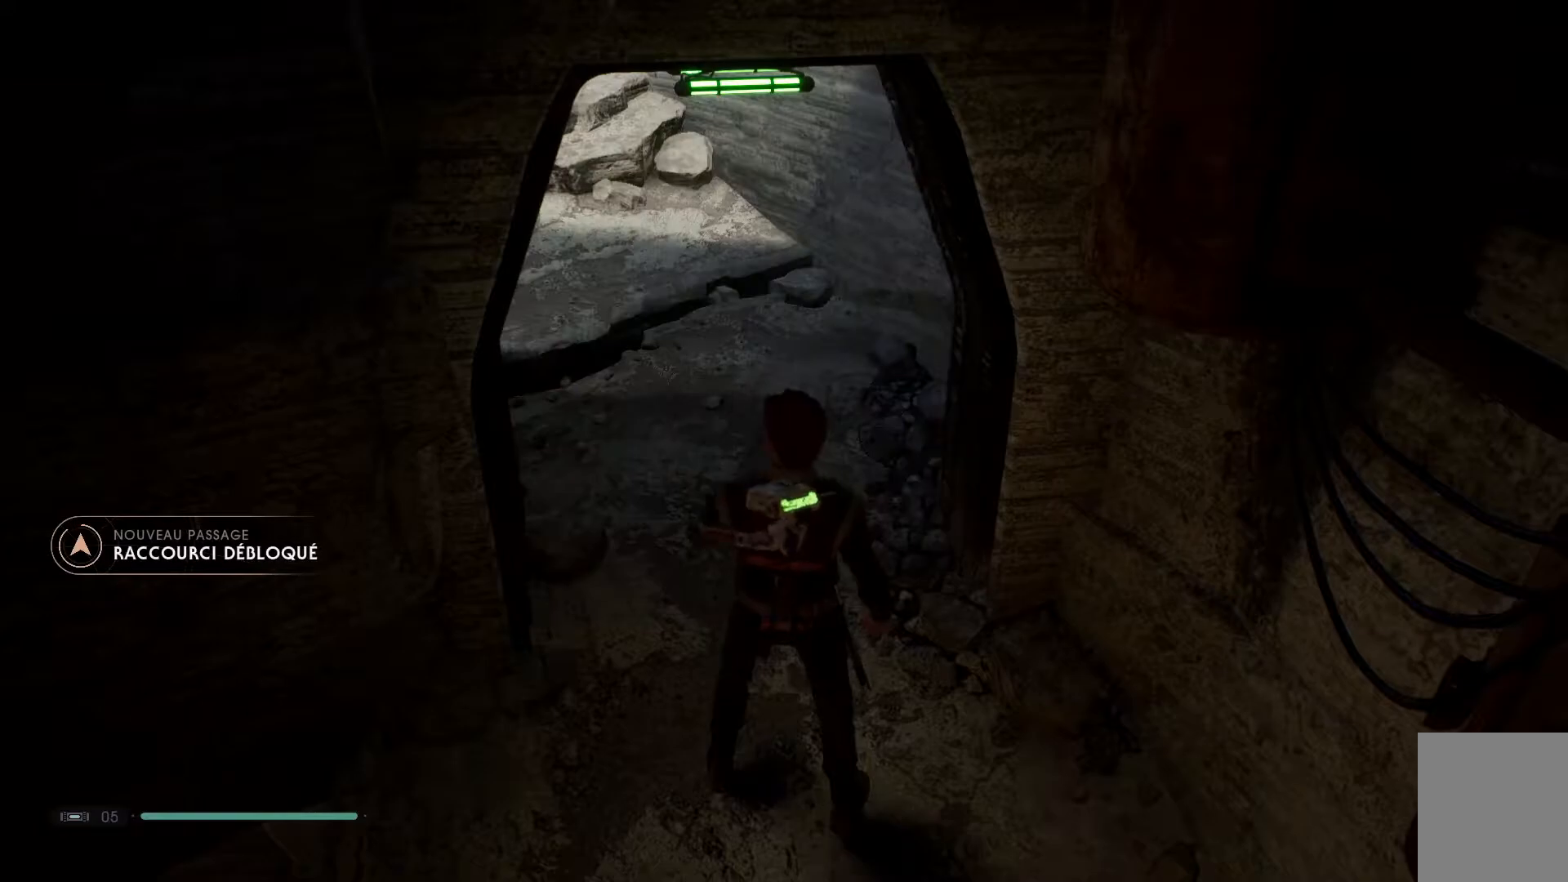
{"buttons": [], "left_stick": "up-left", "right_stick": "center", "events": [[150, "left_stick", "up-left"], [250, "right_stick", "up-left"], [483, "right_stick", "center"]]}
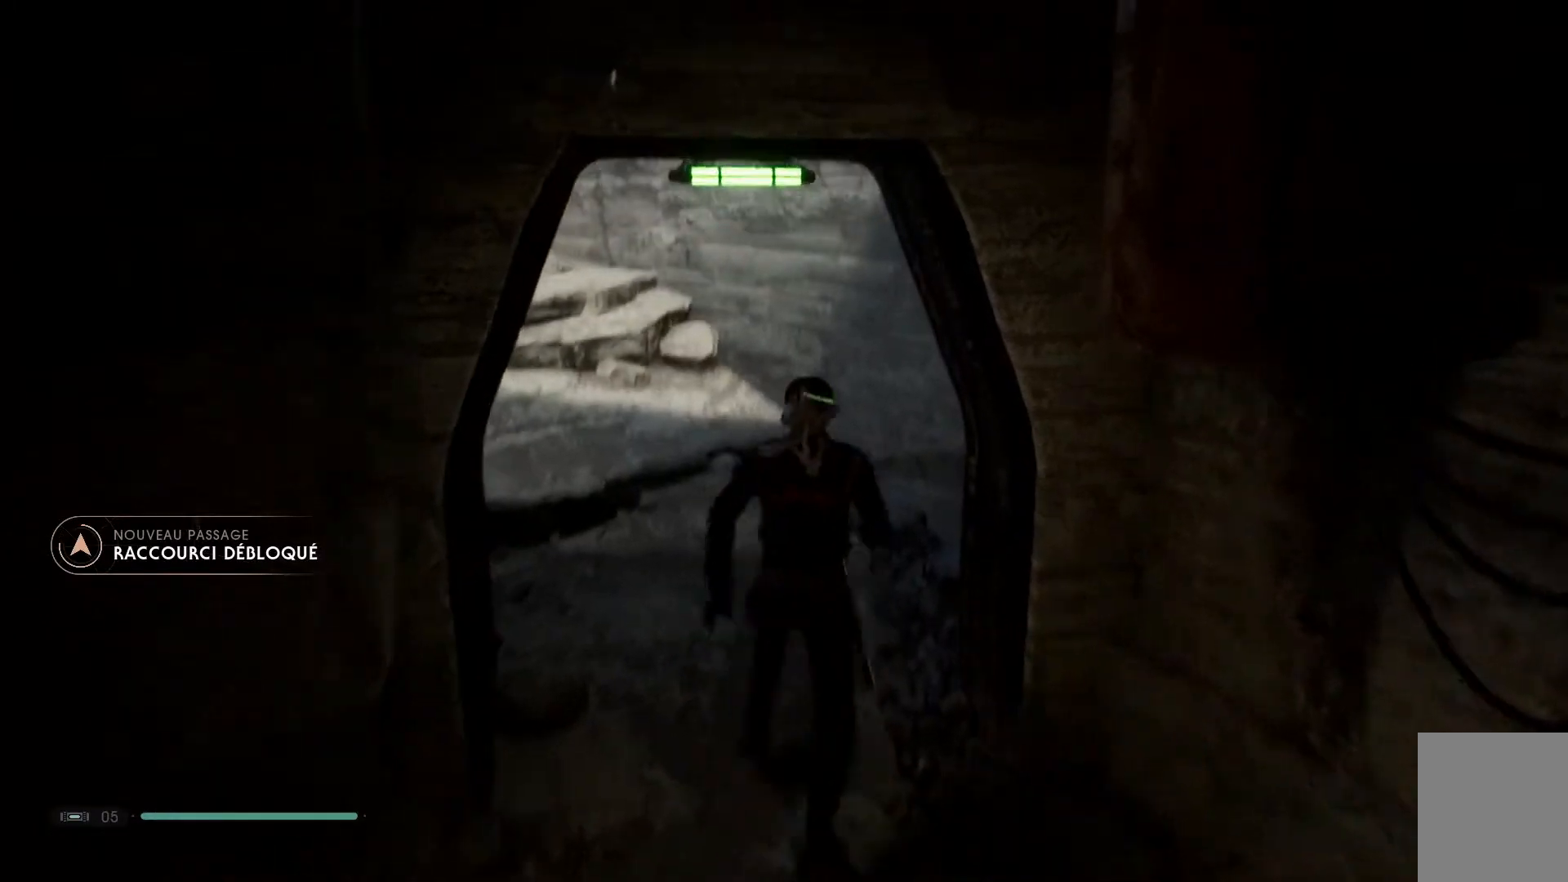
{"buttons": [], "left_stick": "up-left", "right_stick": "center", "events": [[150, "right_stick", "down-left"], [450, "right_stick", "center"]]}
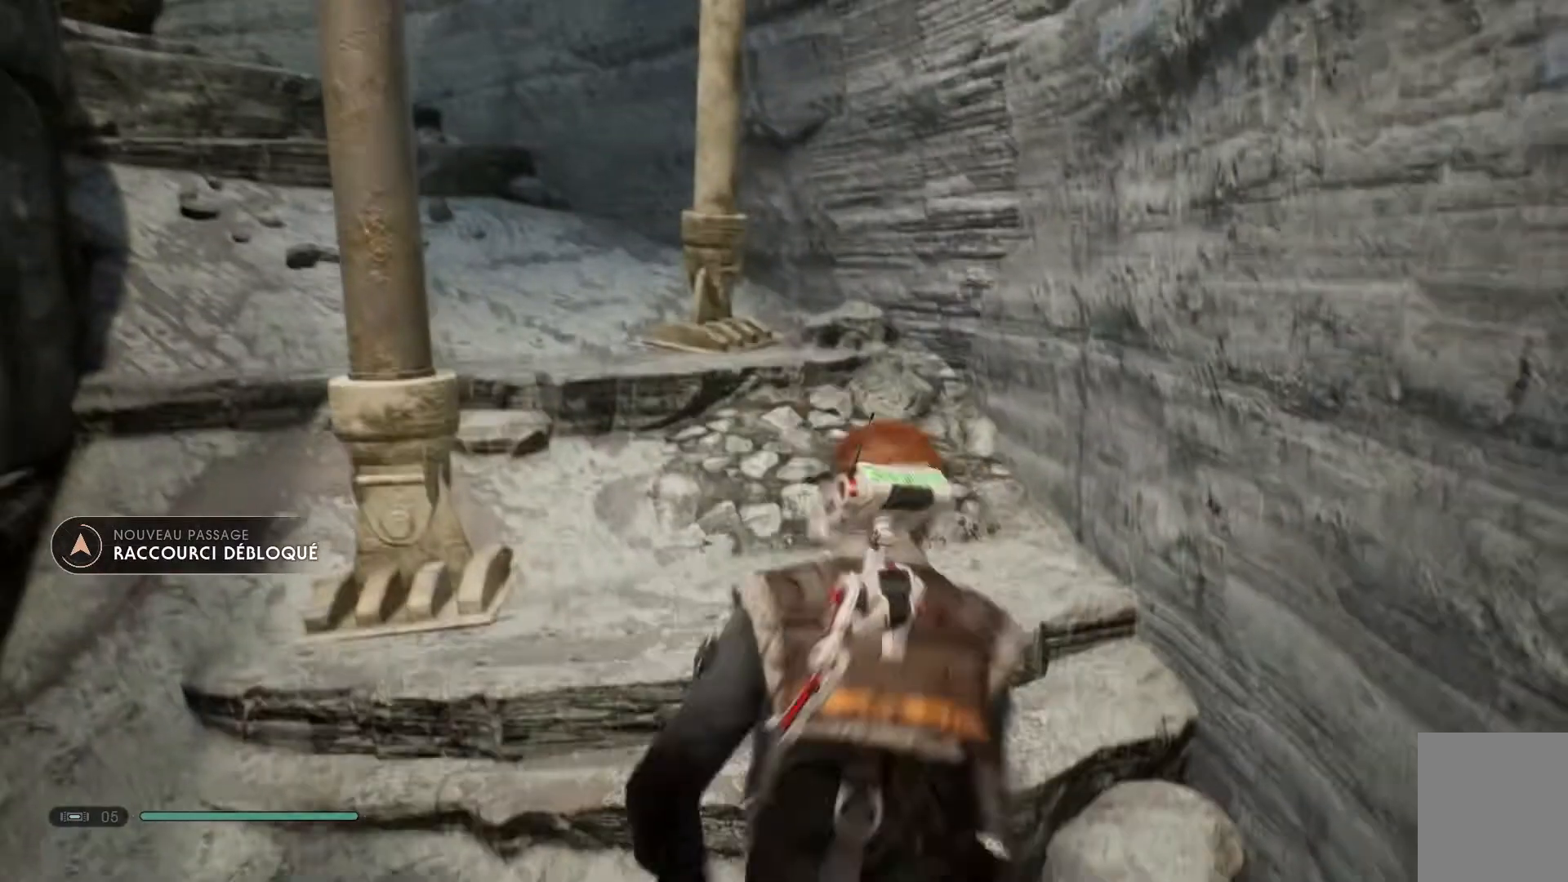
{"buttons": [], "left_stick": "up-left", "right_stick": "center", "events": [[200, "right_stick", "down-left"], [367, "right_stick", "center"]]}
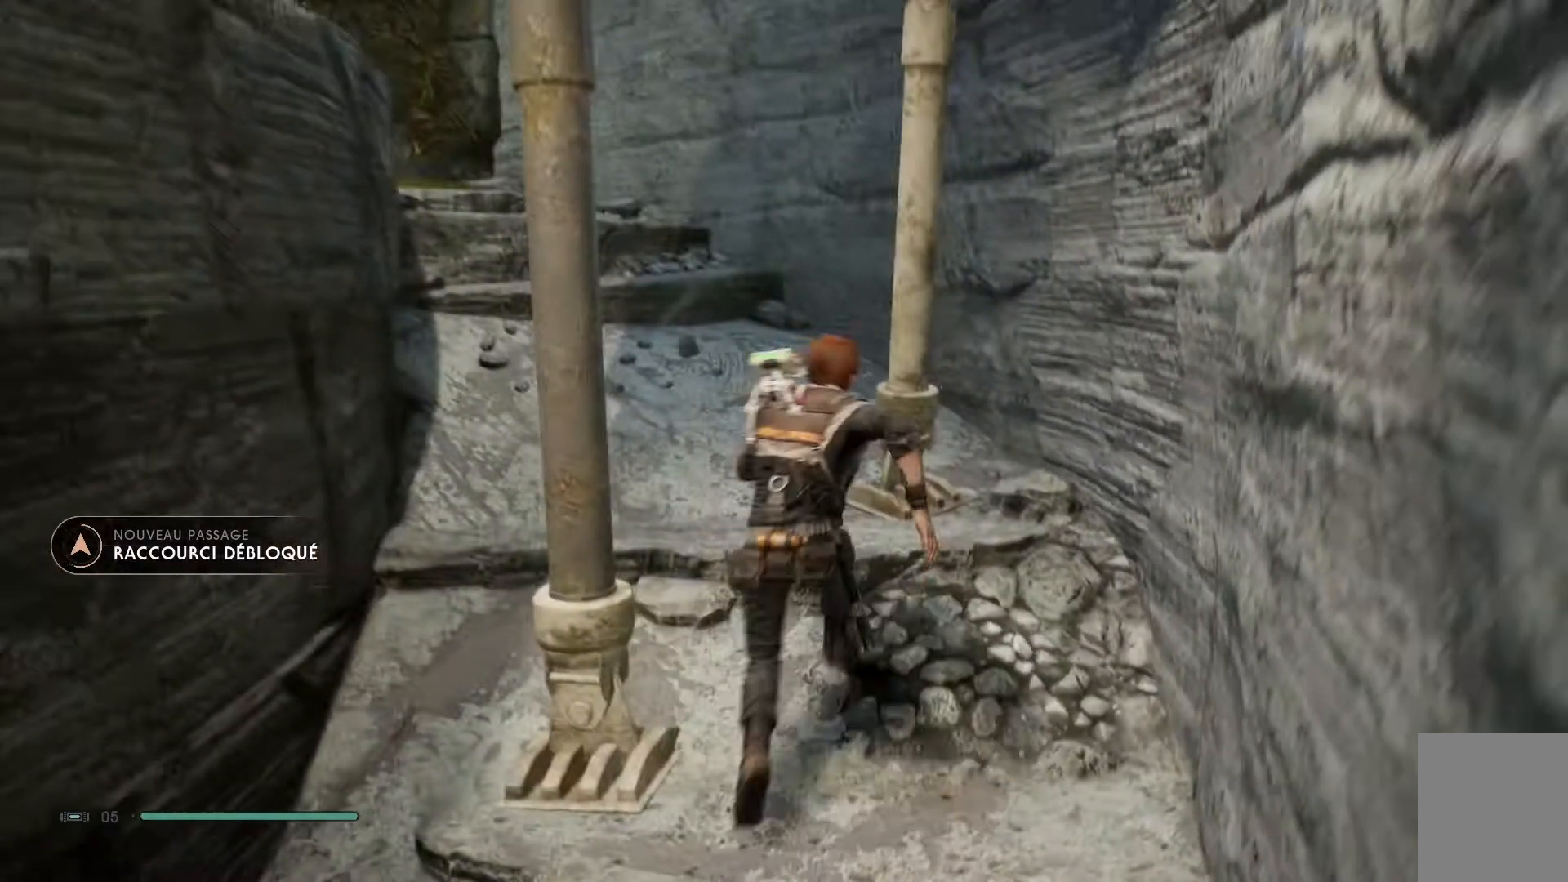
{"buttons": [], "left_stick": "up-left", "right_stick": "down-left", "events": [[100, "right_stick", "down-left"], [400, "left_stick", "center"], [500, "left_stick", "up-left"]]}
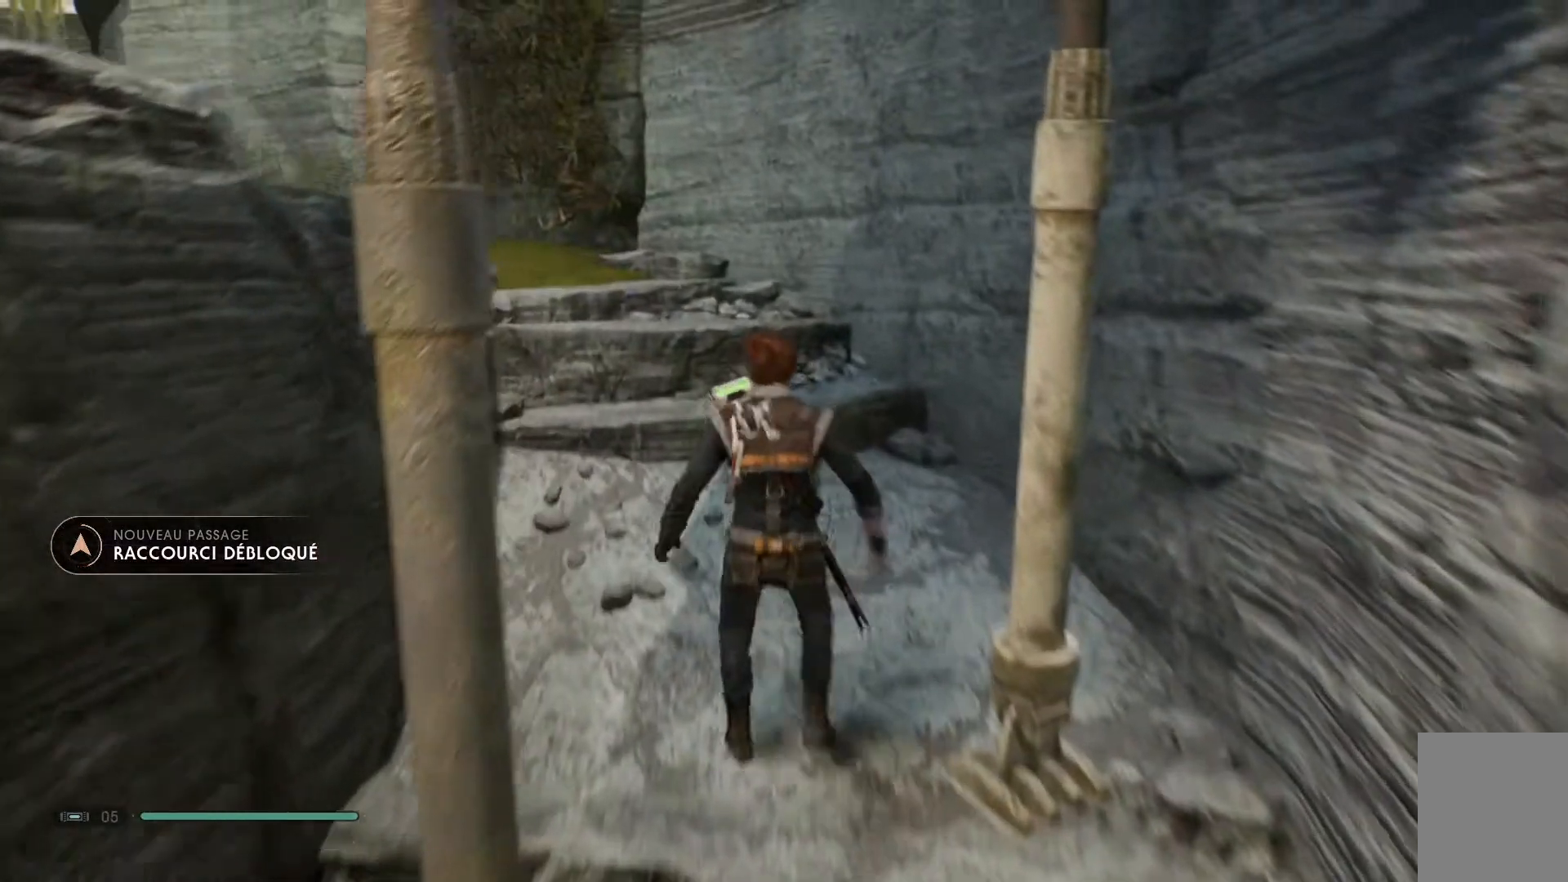
{"buttons": [], "left_stick": "up-left", "right_stick": "left", "events": [[167, "right_stick", "left"]]}
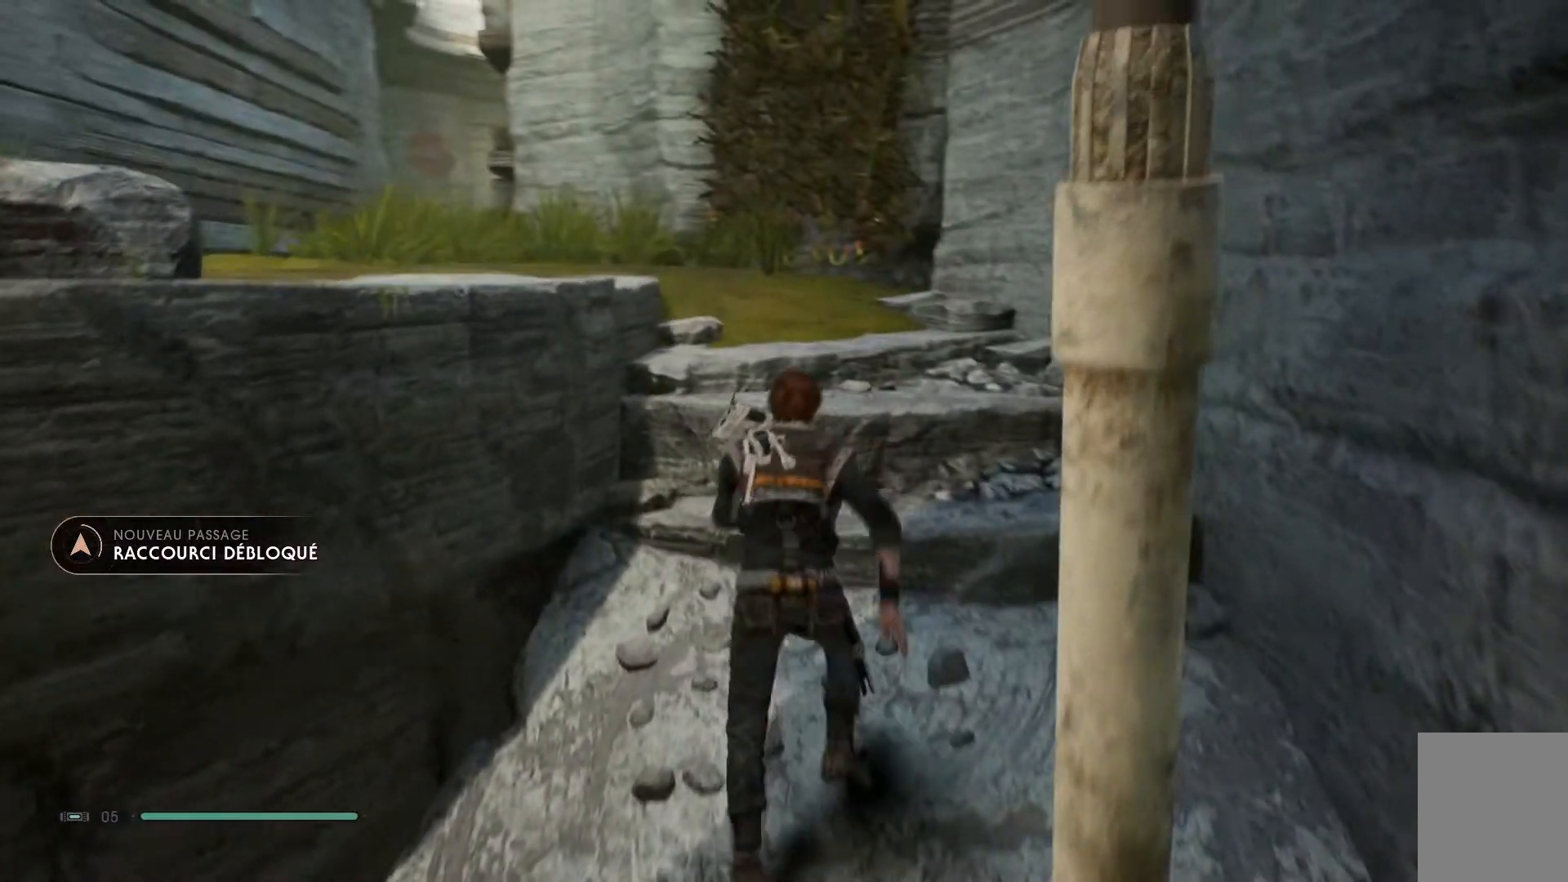
{"buttons": [], "left_stick": "up-left", "right_stick": "down-left", "events": [[17, "right_stick", "down-left"]]}
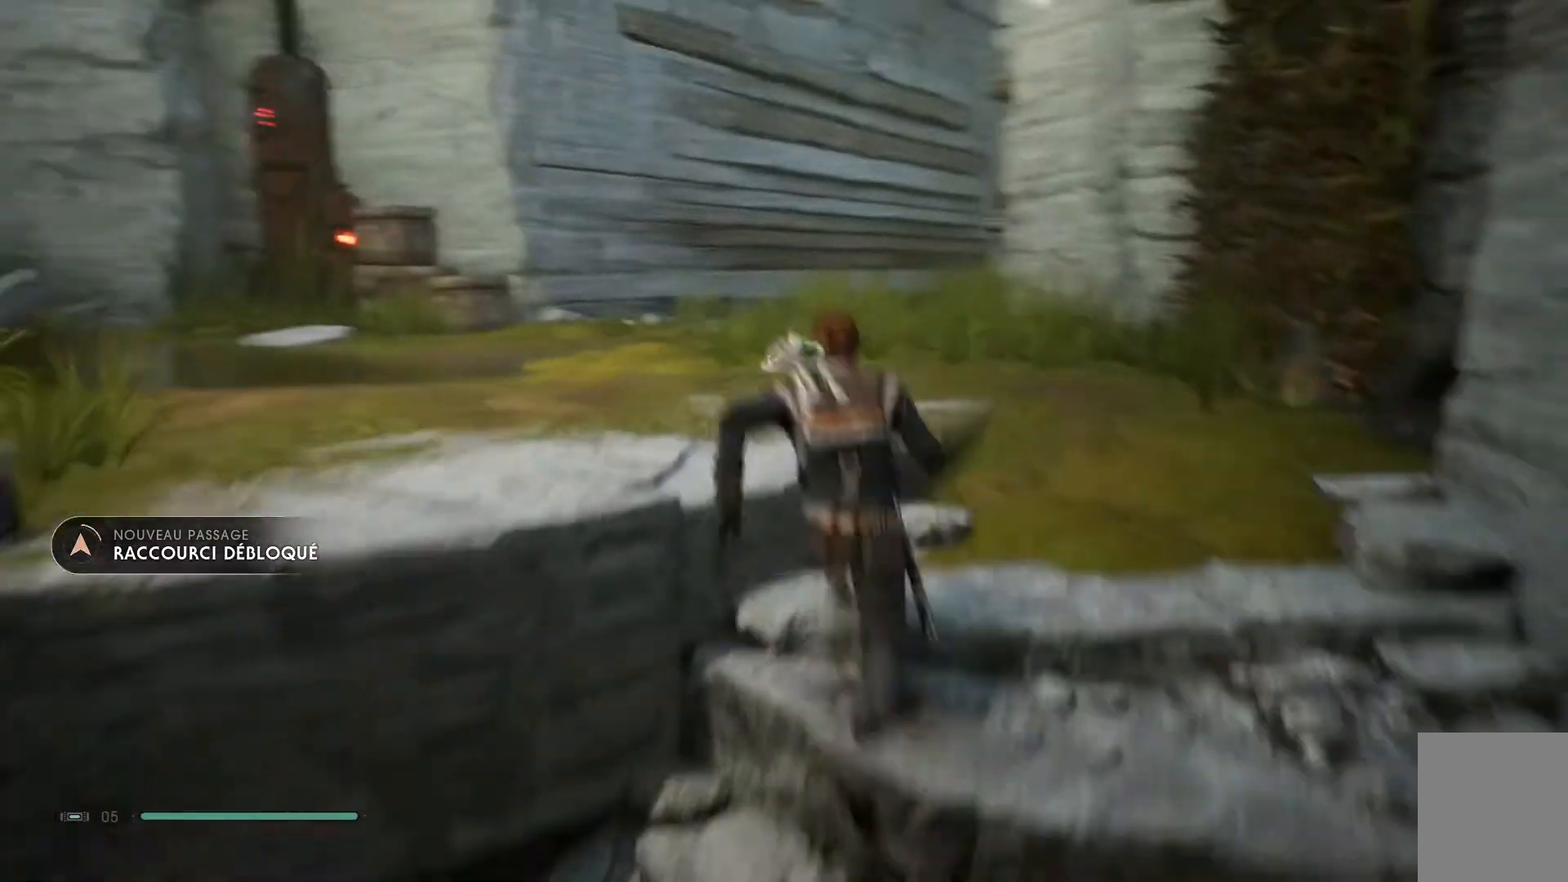
{"buttons": [], "left_stick": "up-left", "right_stick": "down-left", "events": []}
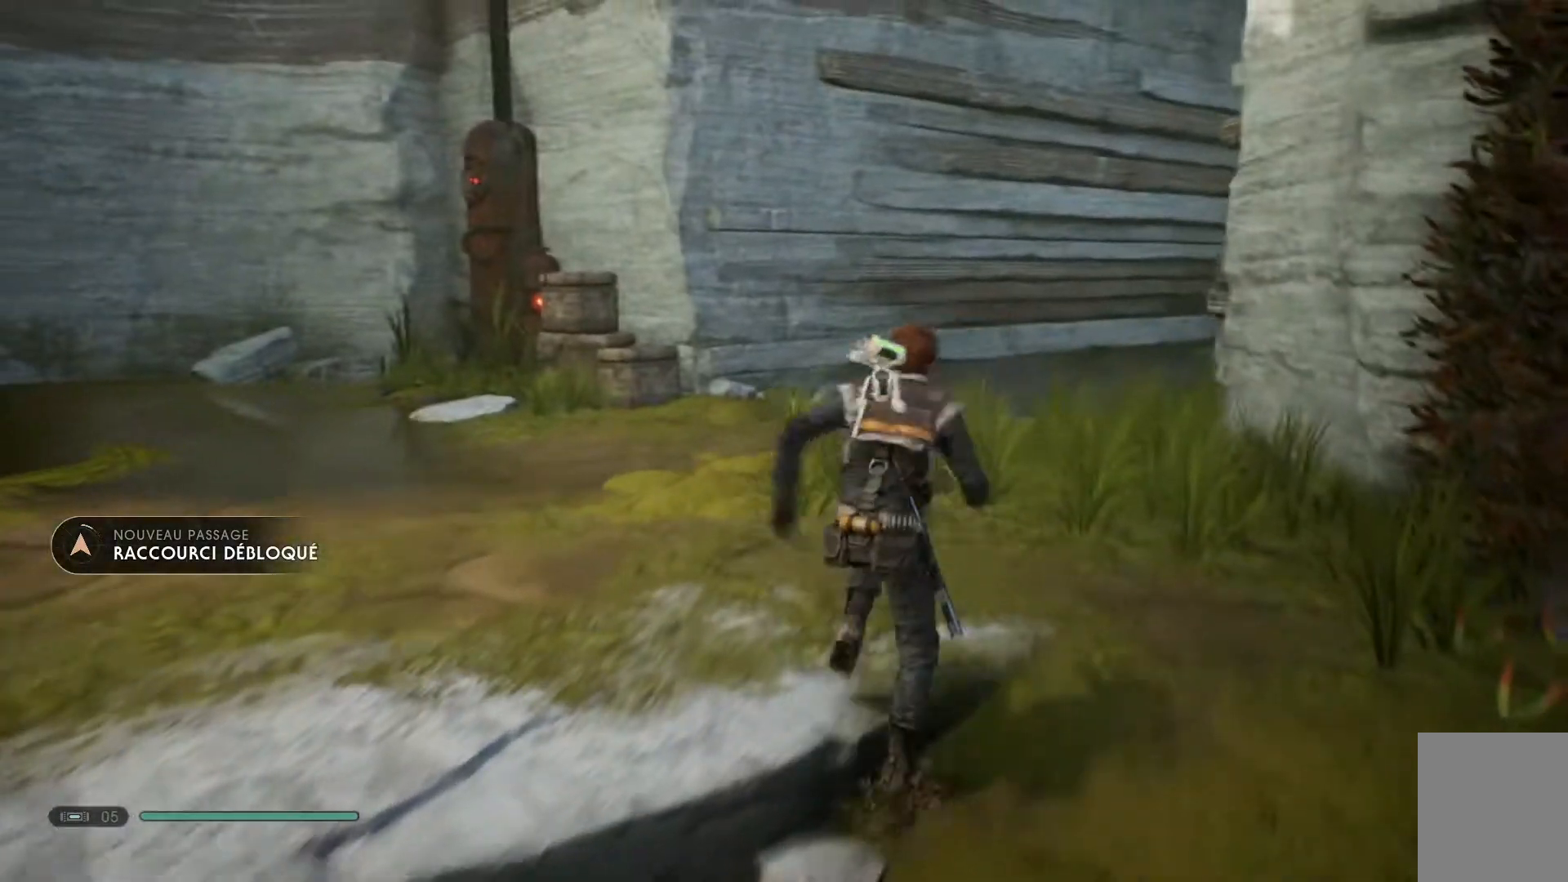
{"buttons": [], "left_stick": "center", "right_stick": "center", "events": [[500, "left_stick", "center"], [500, "right_stick", "center"]]}
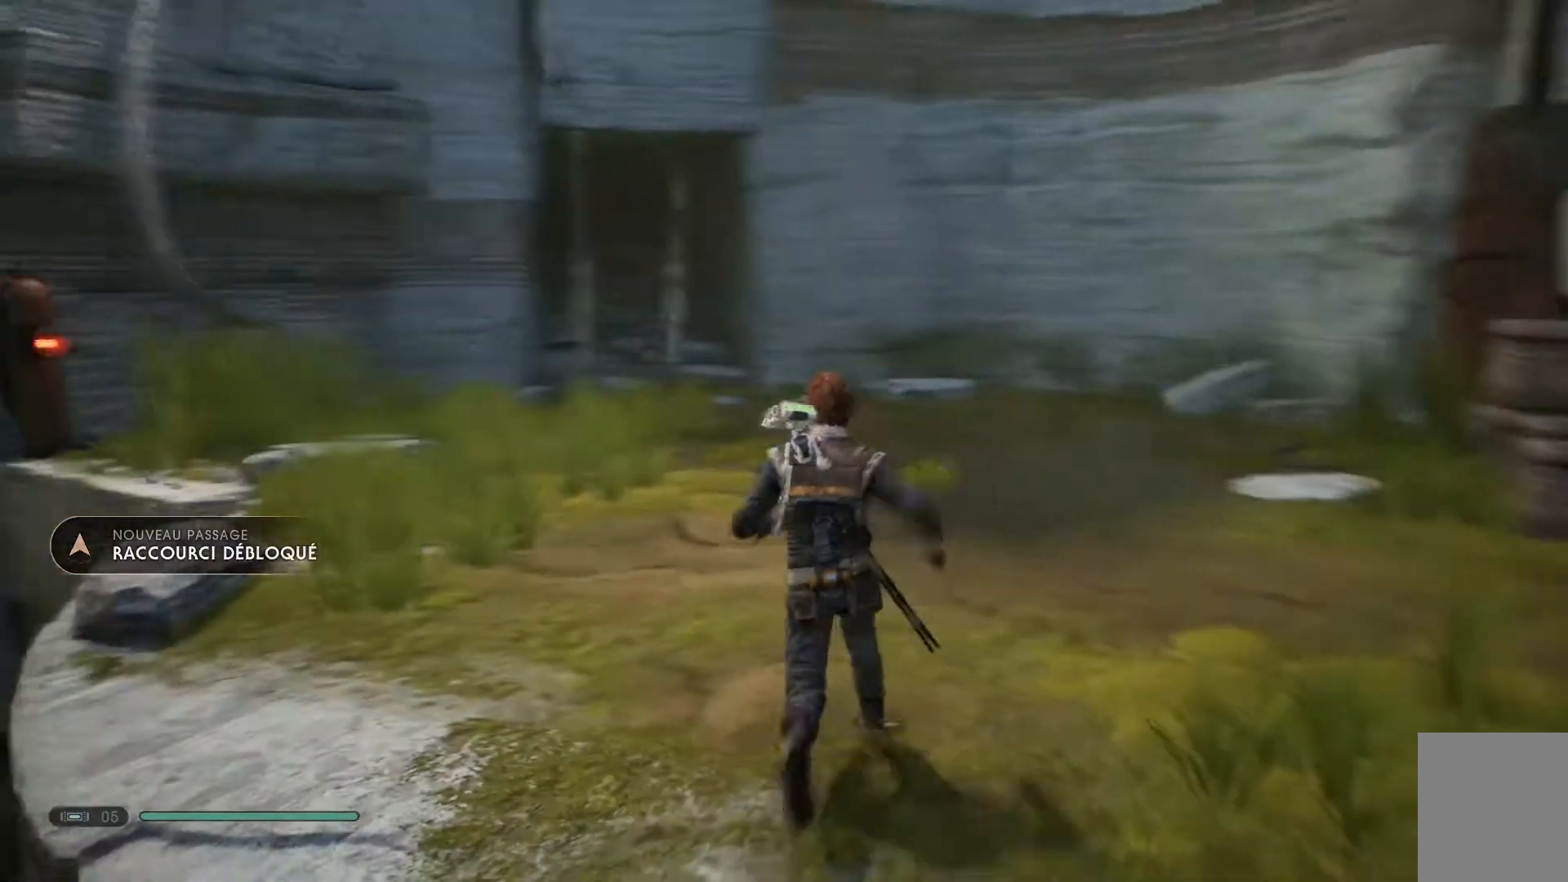
{"buttons": [], "left_stick": "center", "right_stick": "center", "events": []}
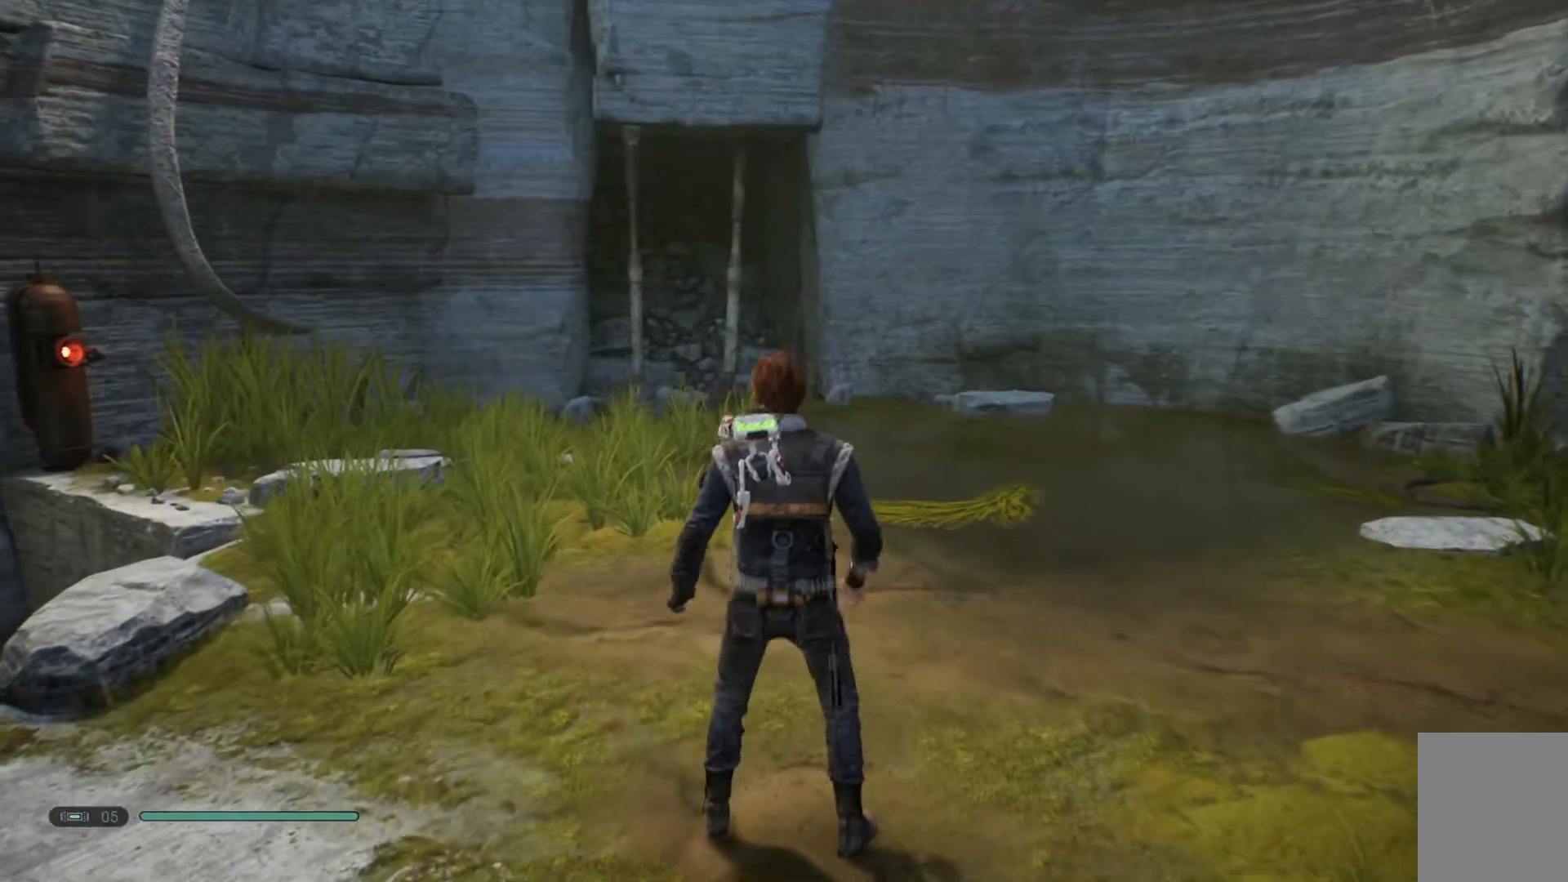
{"buttons": [], "left_stick": "center", "right_stick": "center", "events": []}
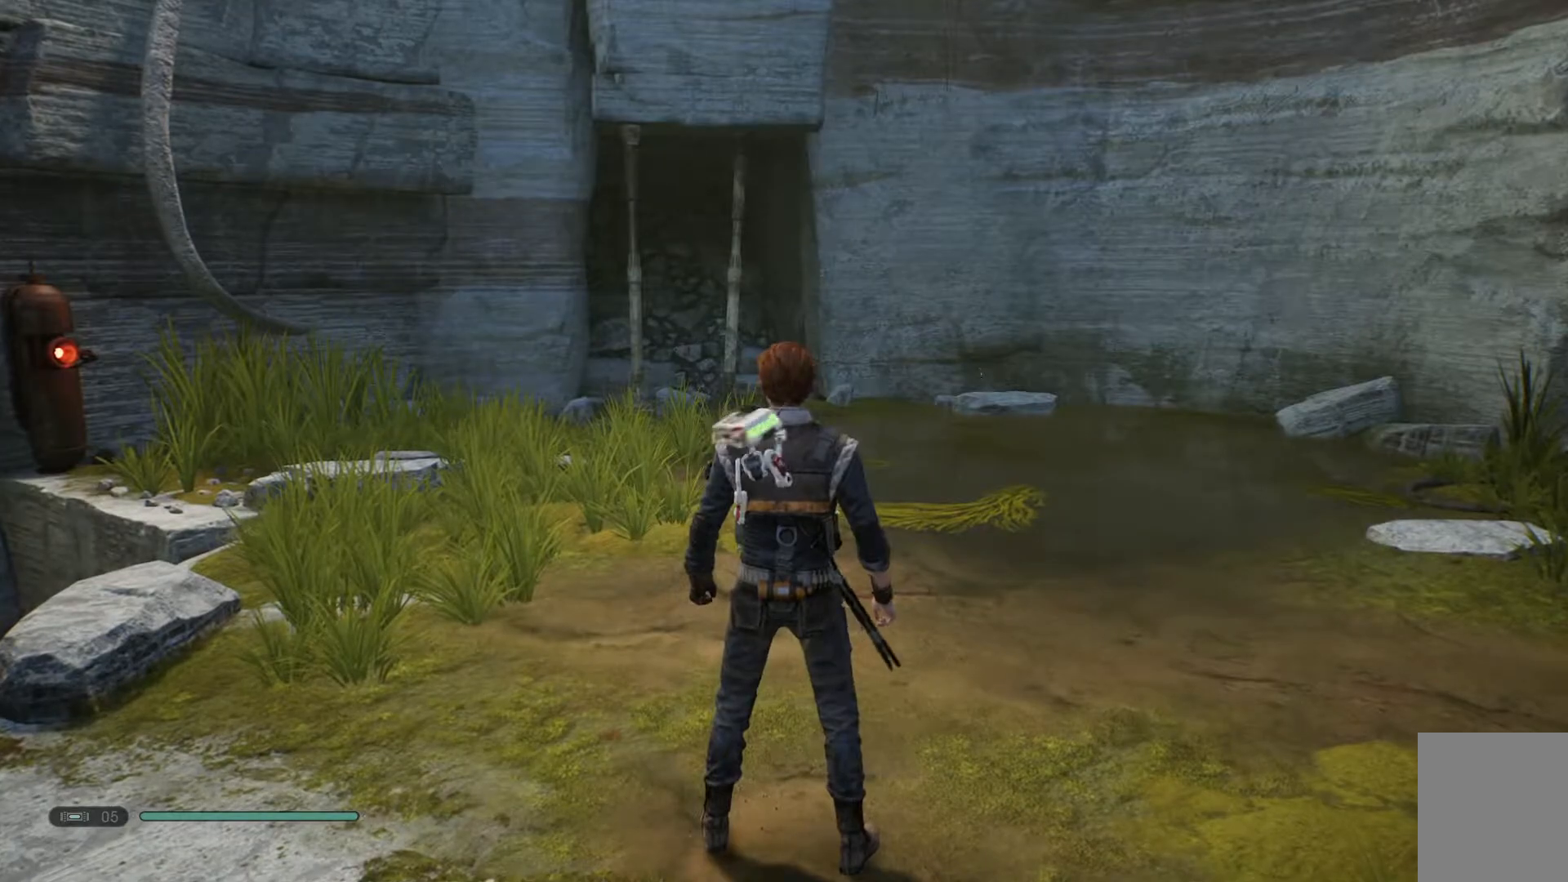
{"buttons": [], "left_stick": "up-left", "right_stick": "center", "events": [[17, "left_stick", "up-left"], [167, "right_stick", "down"], [450, "right_stick", "center"]]}
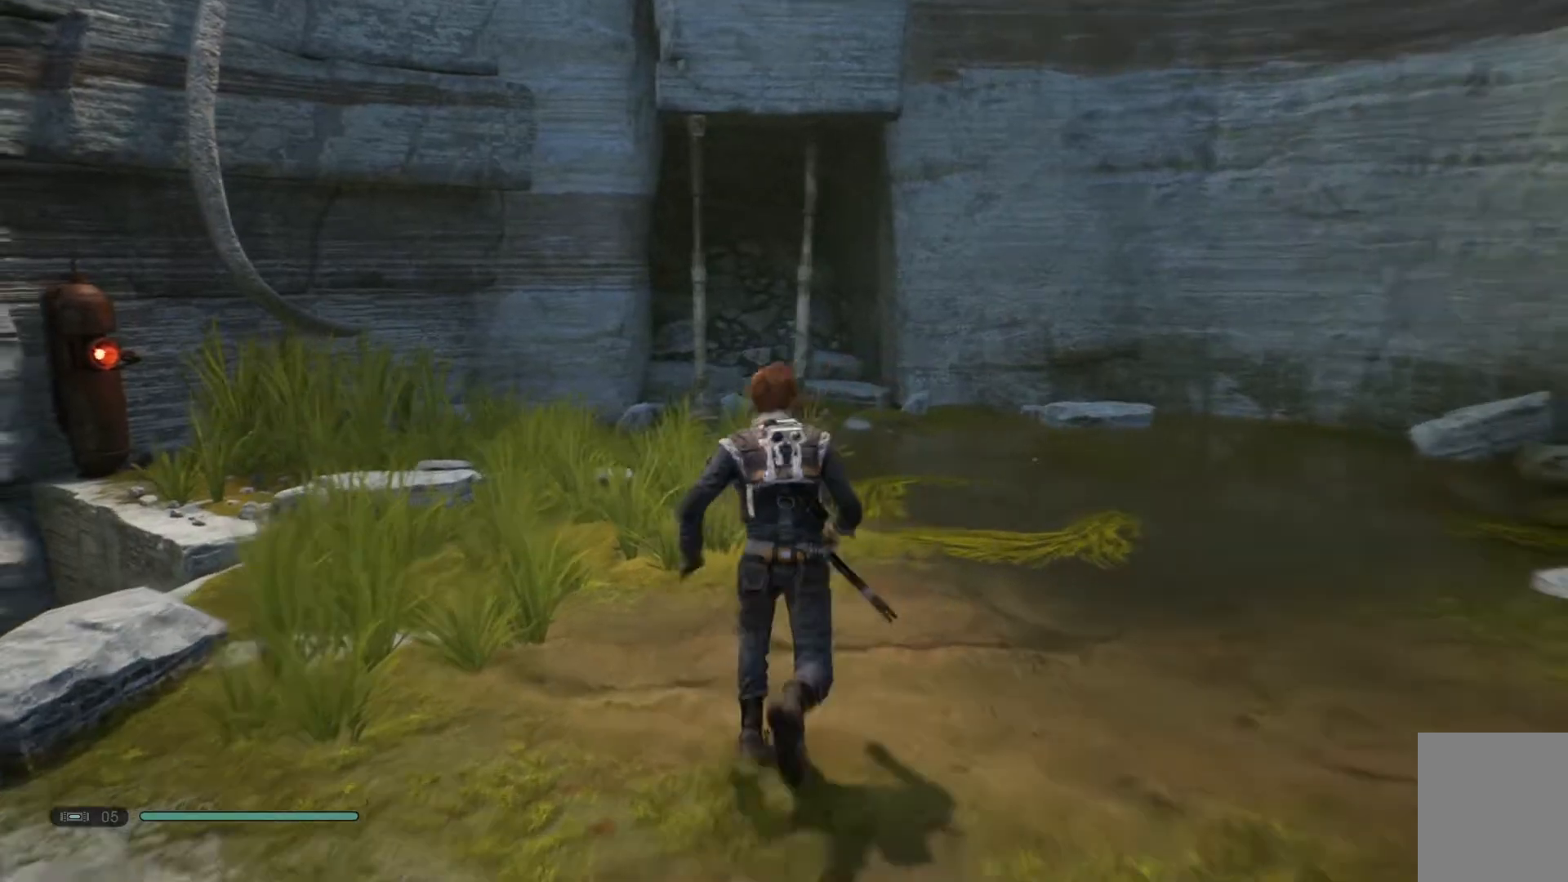
{"buttons": [], "left_stick": "center", "right_stick": "center", "events": [[83, "left_stick", "center"], [250, "SELECT", "down"], [450, "SELECT", "up"]]}
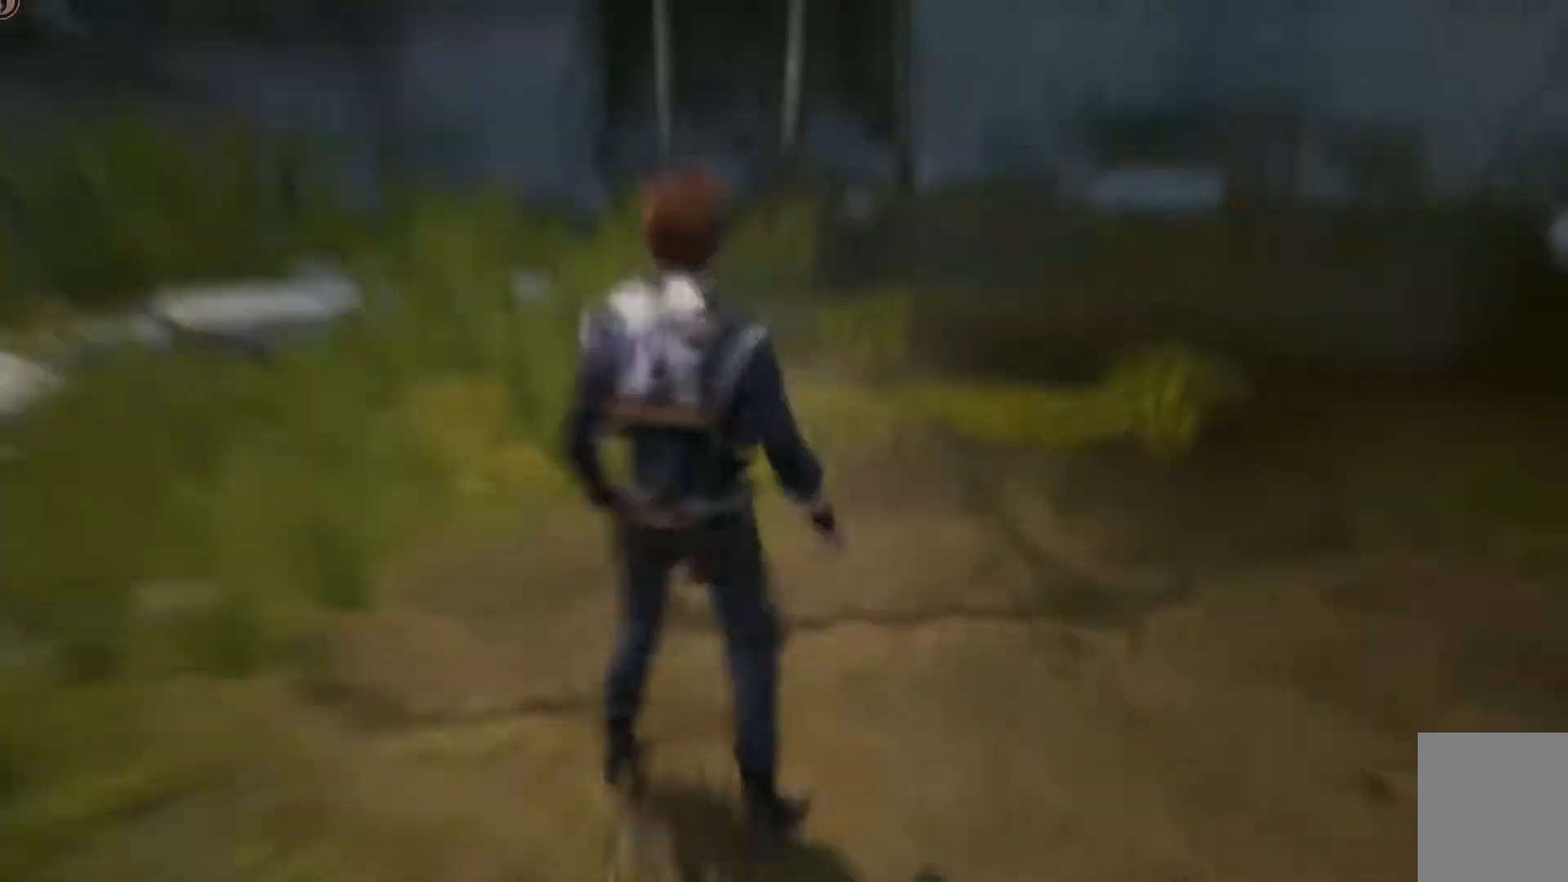
{"buttons": [], "left_stick": "center", "right_stick": "center", "events": []}
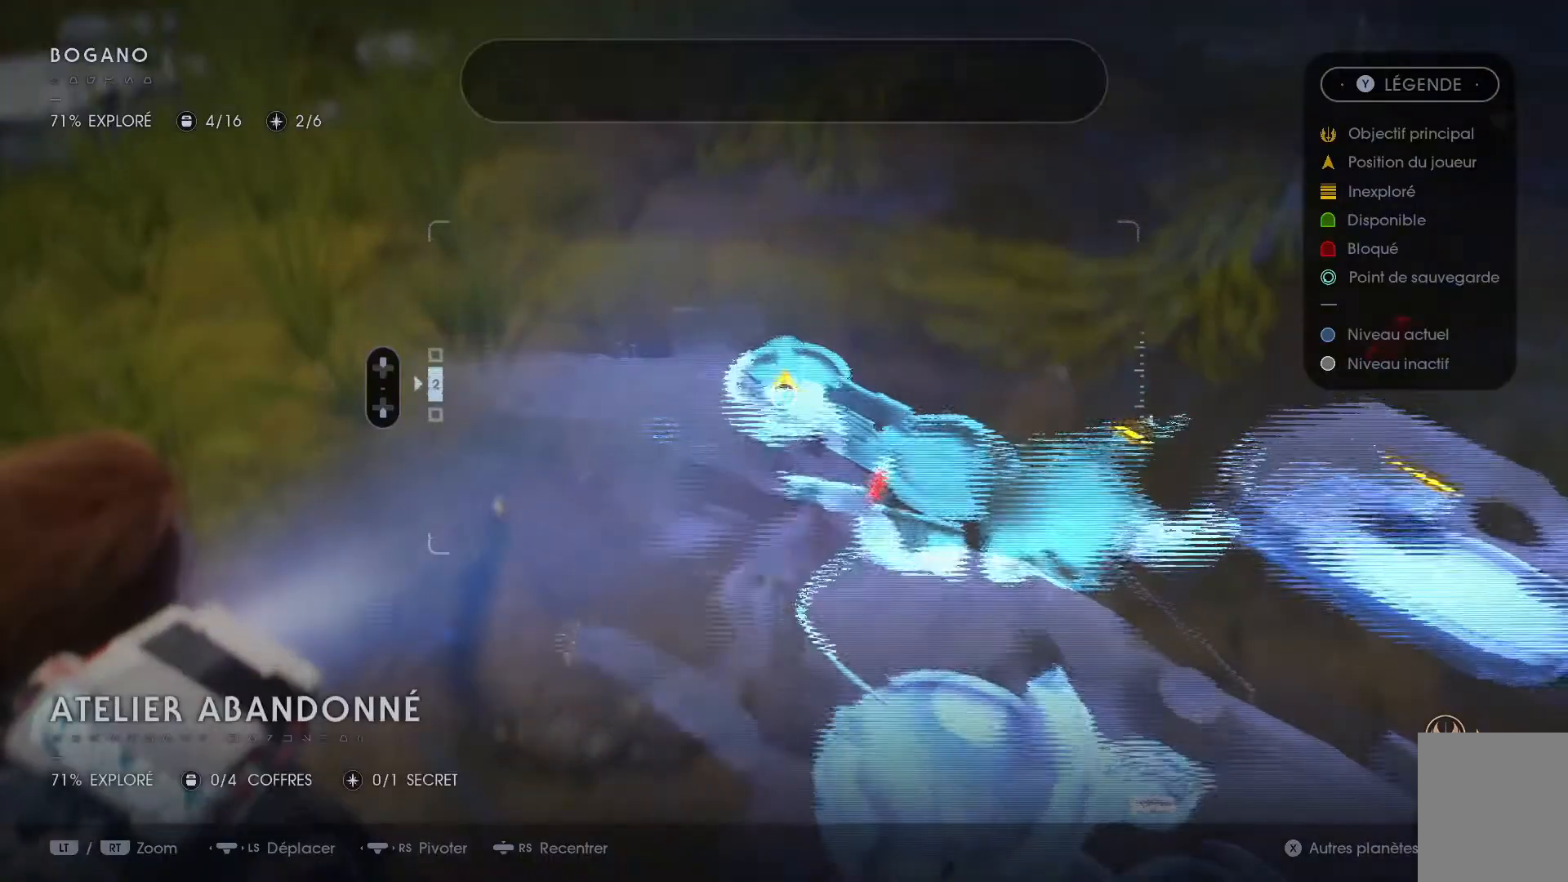
{"buttons": [], "left_stick": "center", "right_stick": "up-right", "events": [[133, "right_stick", "up-right"]]}
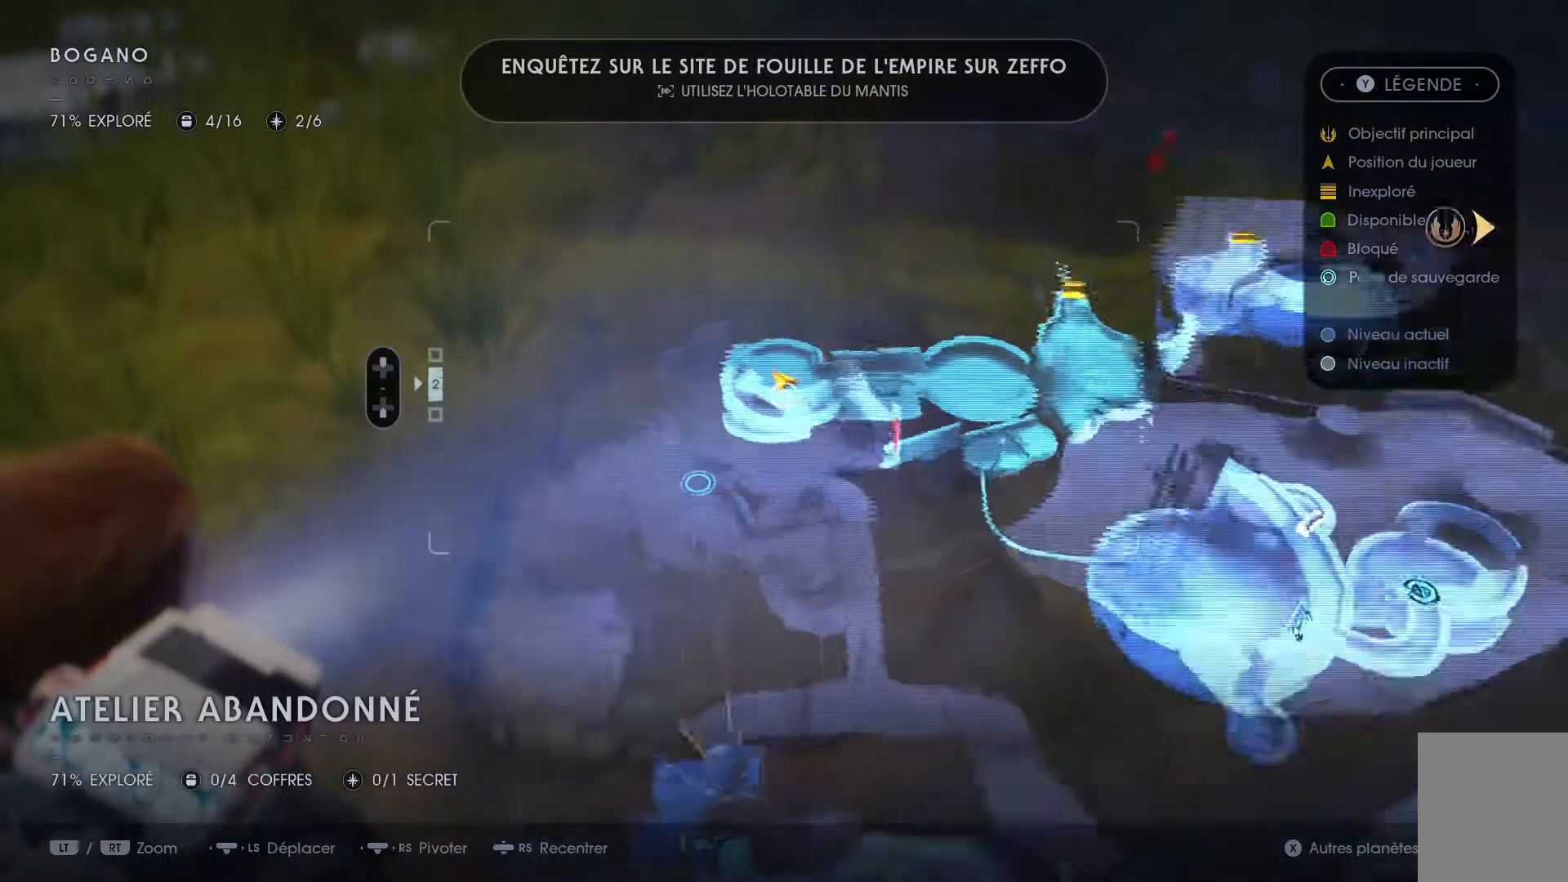
{"buttons": [], "left_stick": "center", "right_stick": "up", "events": [[300, "right_stick", "up"]]}
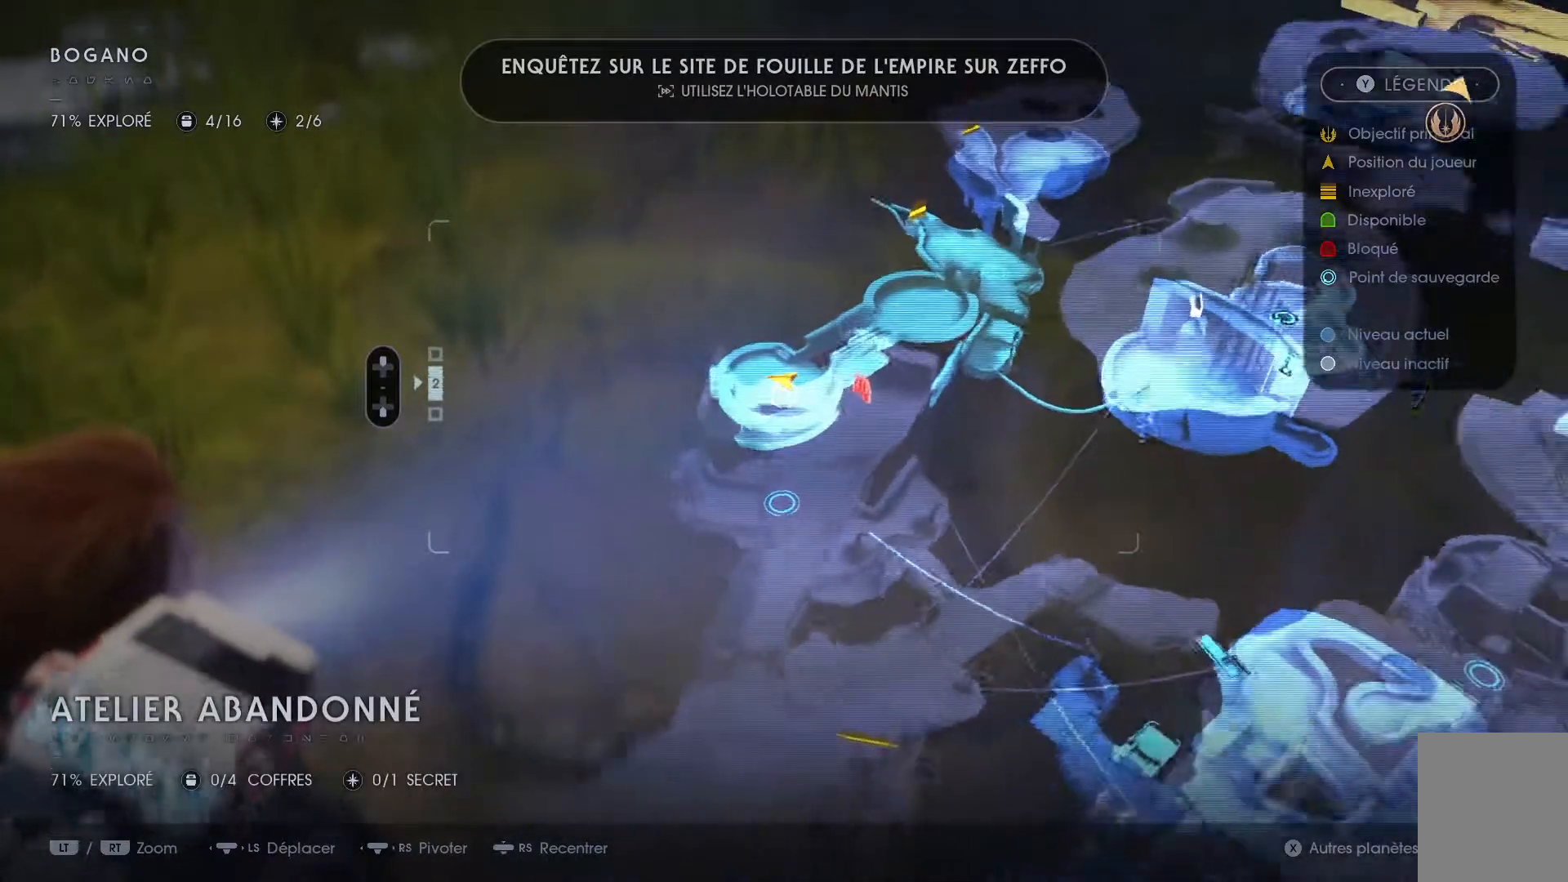
{"buttons": [], "left_stick": "center", "right_stick": "up-right", "events": [[383, "right_stick", "up-right"]]}
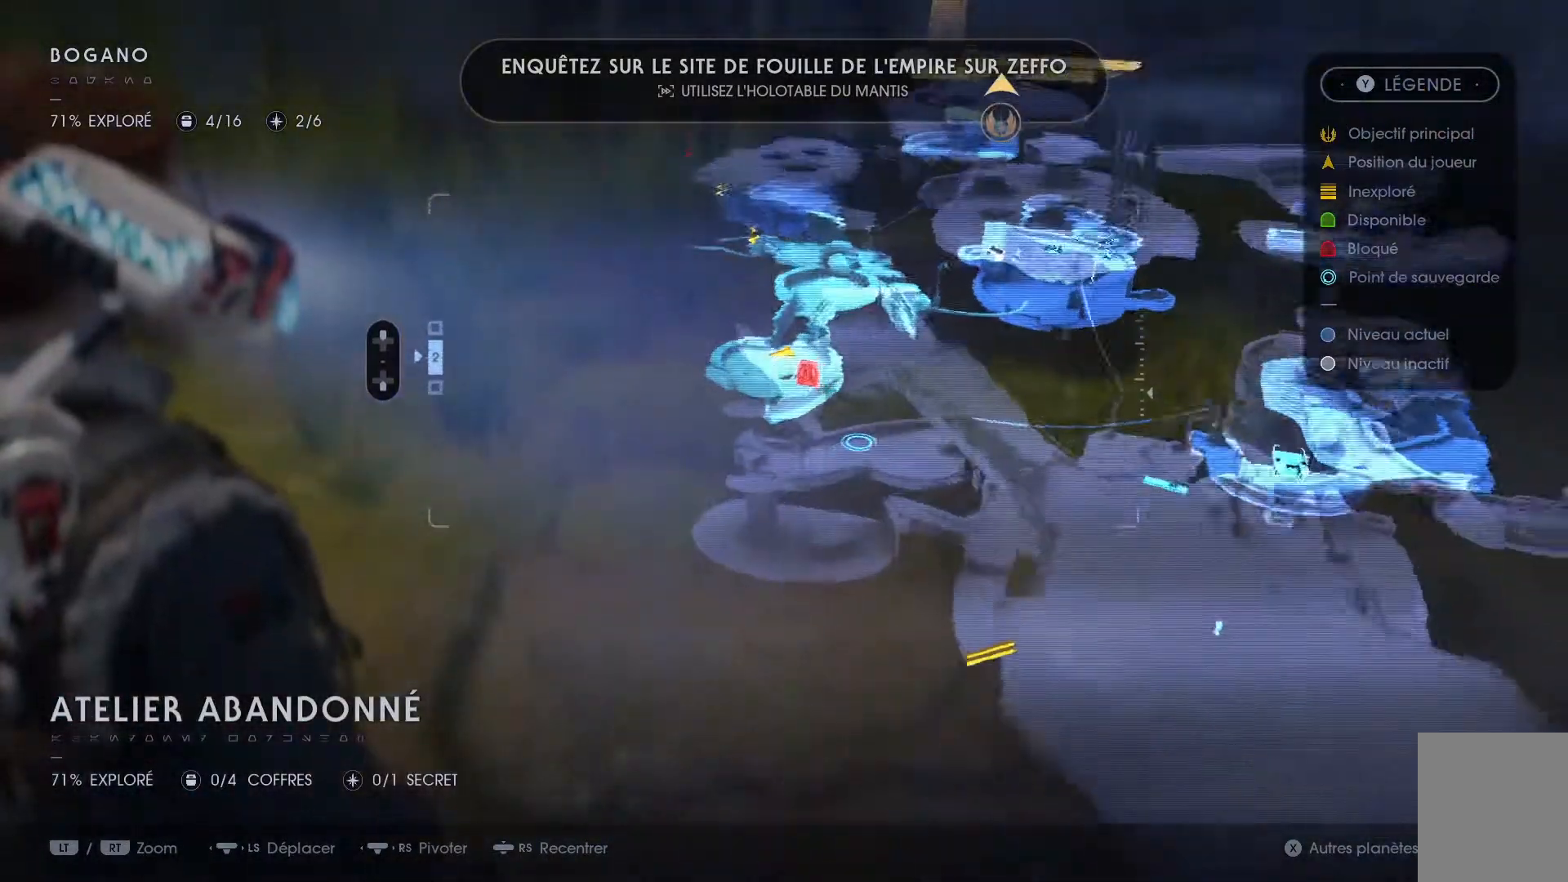
{"buttons": [], "left_stick": "center", "right_stick": "right", "events": [[450, "right_stick", "right"]]}
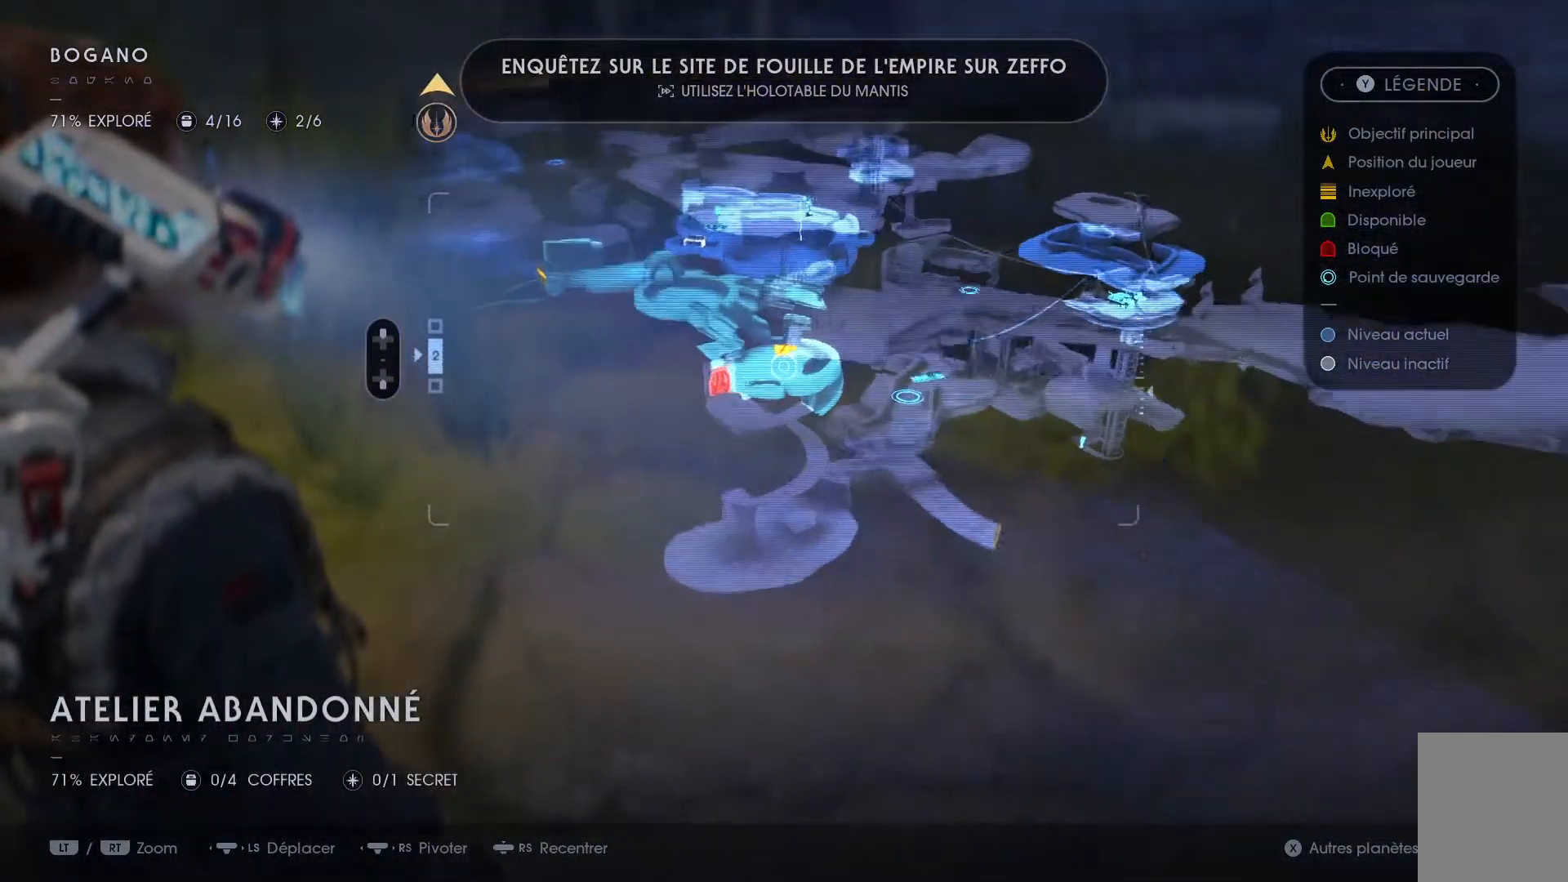
{"buttons": [], "left_stick": "center", "right_stick": "down-right", "events": [[450, "right_stick", "down-right"]]}
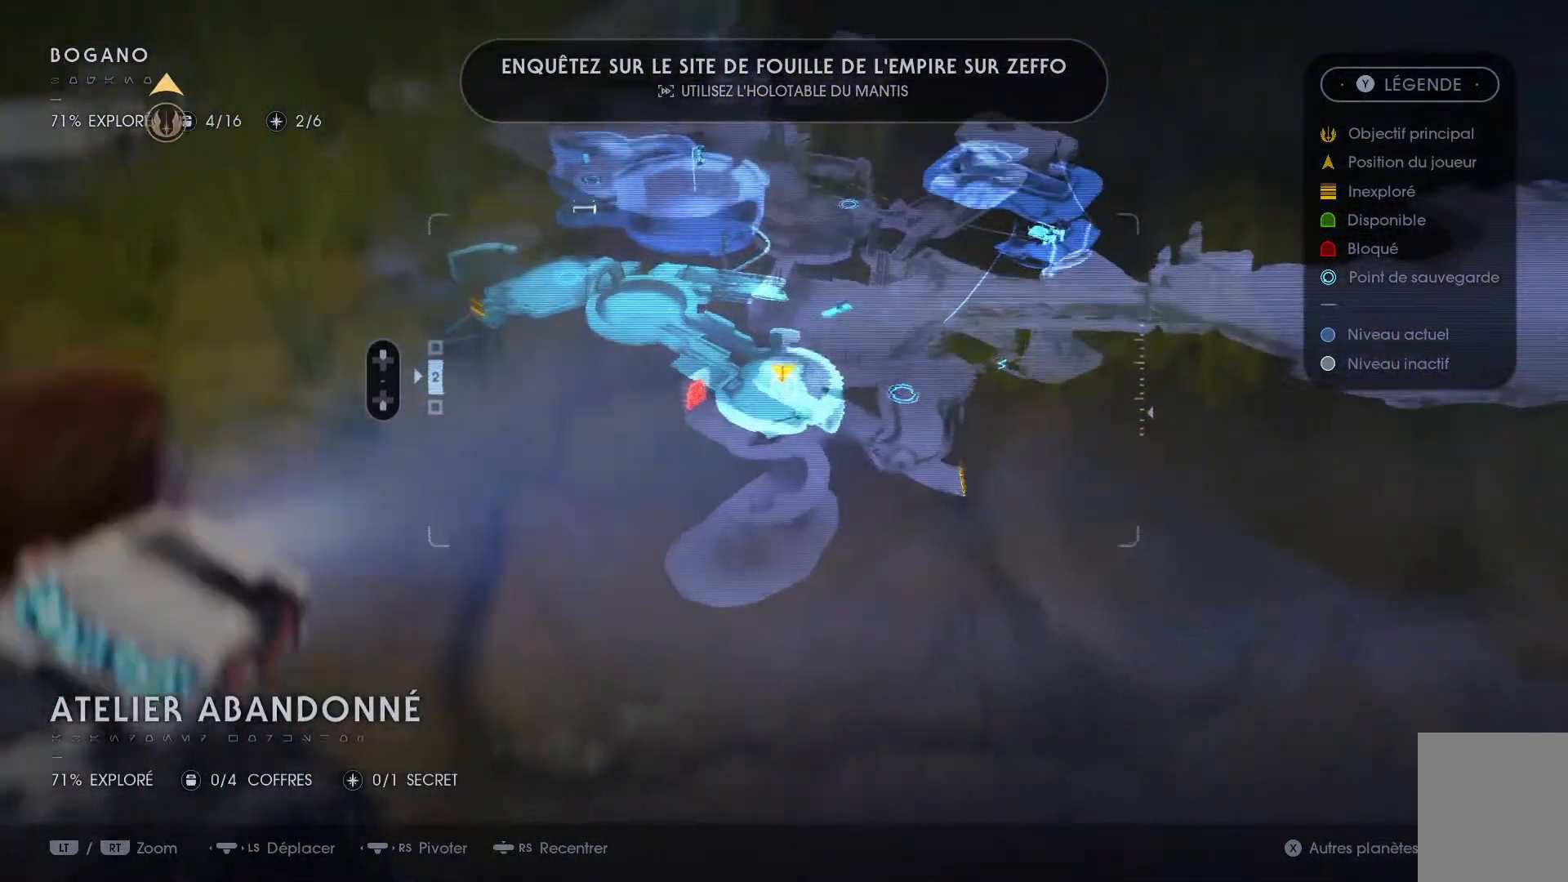
{"buttons": [], "left_stick": "up-left", "right_stick": "down", "events": [[333, "left_stick", "left"], [367, "right_stick", "down"], [417, "left_stick", "up-left"]]}
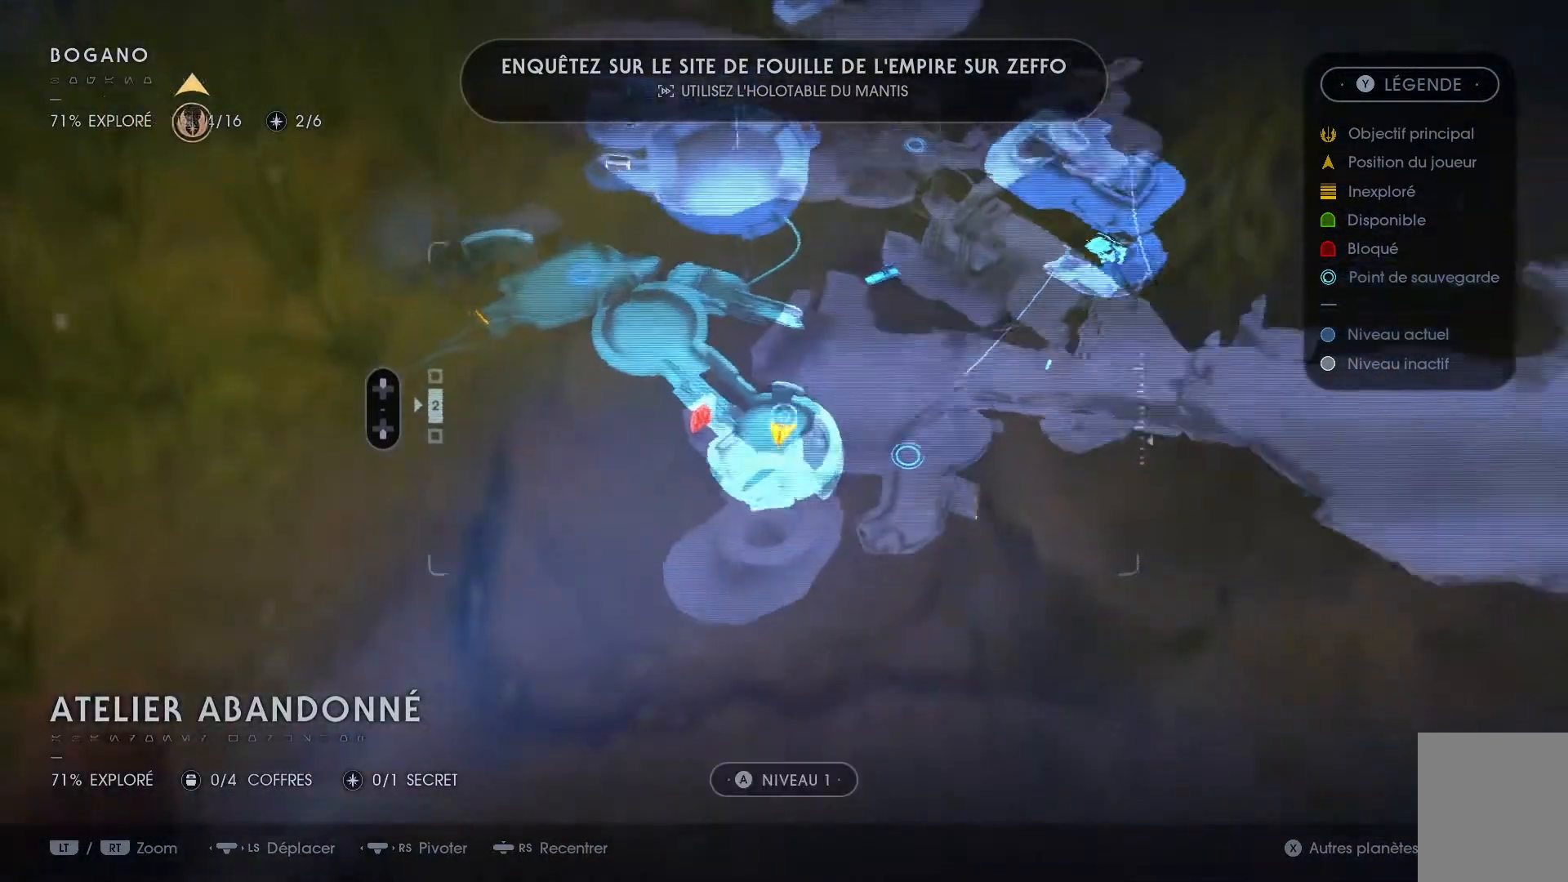
{"buttons": [], "left_stick": "center", "right_stick": "left", "events": [[267, "left_stick", "center"], [267, "right_stick", "left"]]}
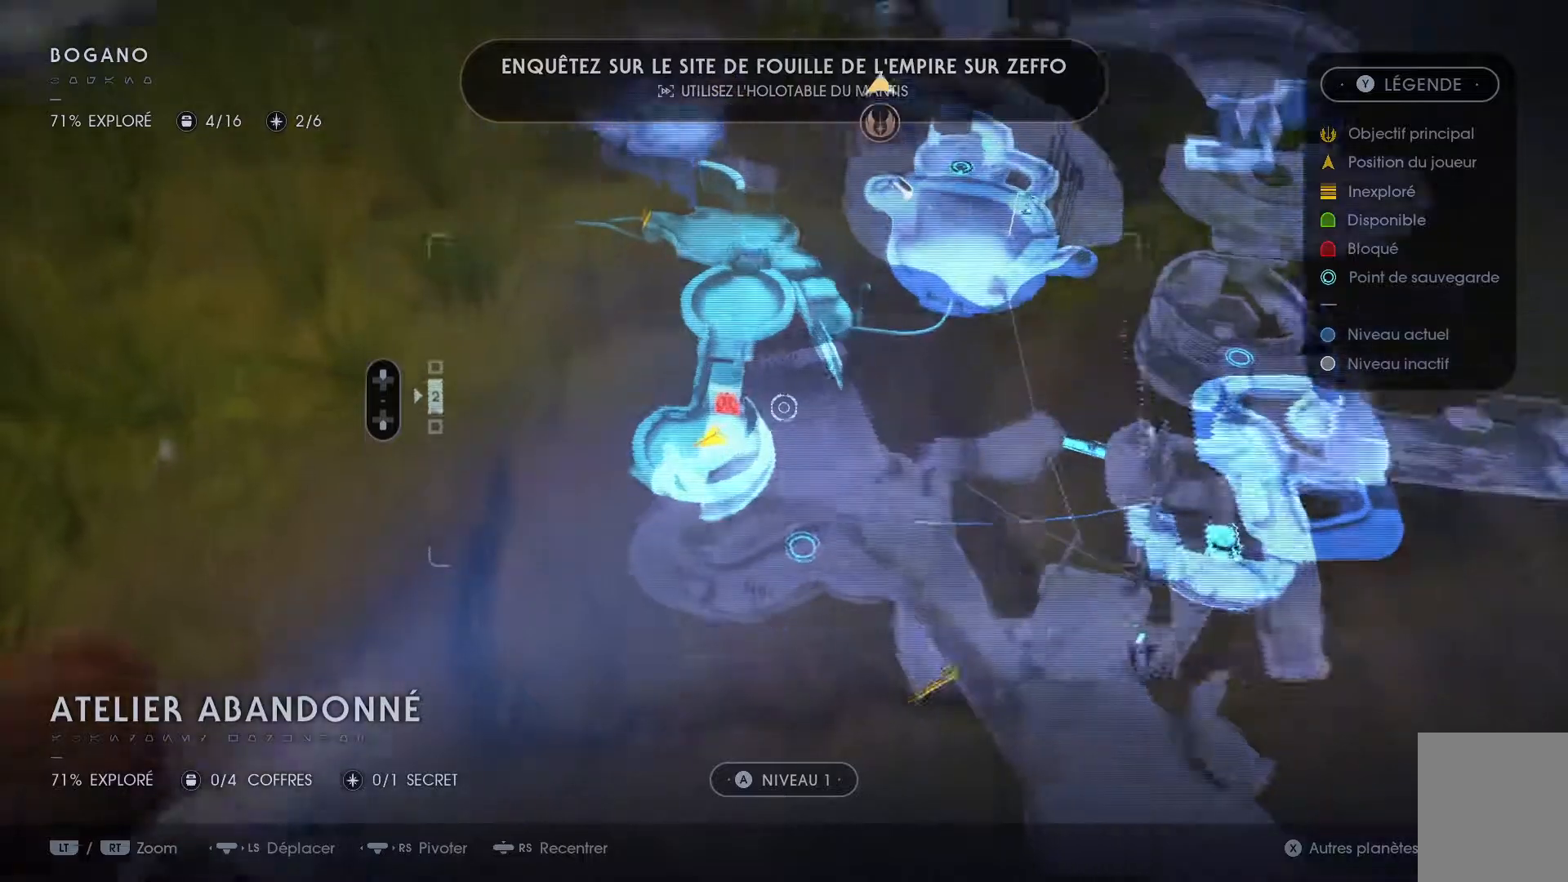
{"buttons": [], "left_stick": "up-left", "right_stick": "left", "events": [[17, "left_stick", "up-left"], [17, "right_stick", "center"], [367, "right_stick", "left"]]}
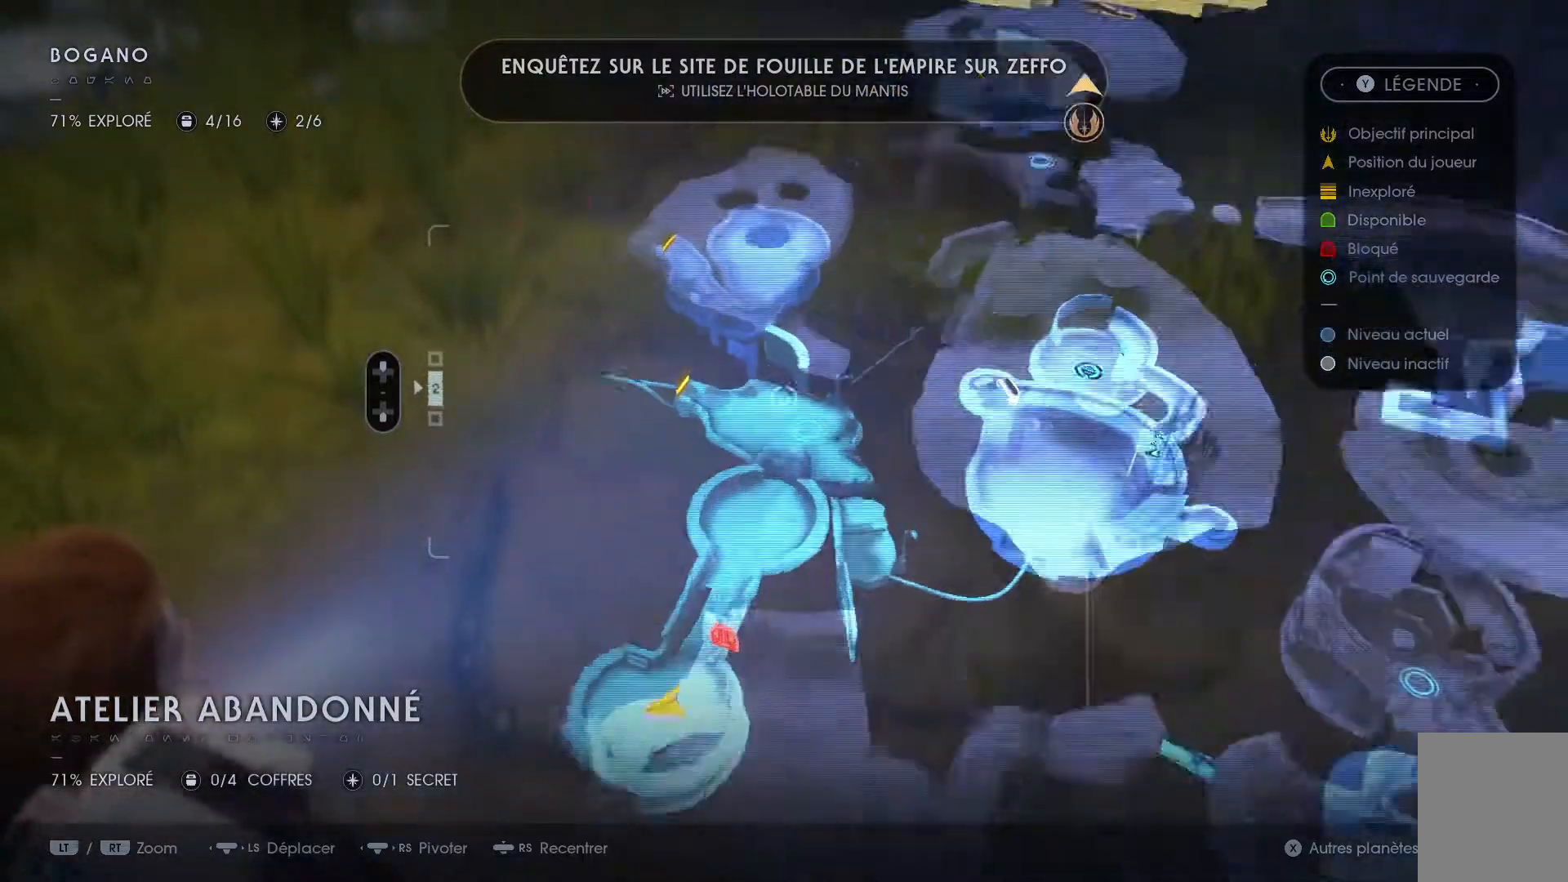
{"buttons": [], "left_stick": "center", "right_stick": "left", "events": [[117, "left_stick", "center"]]}
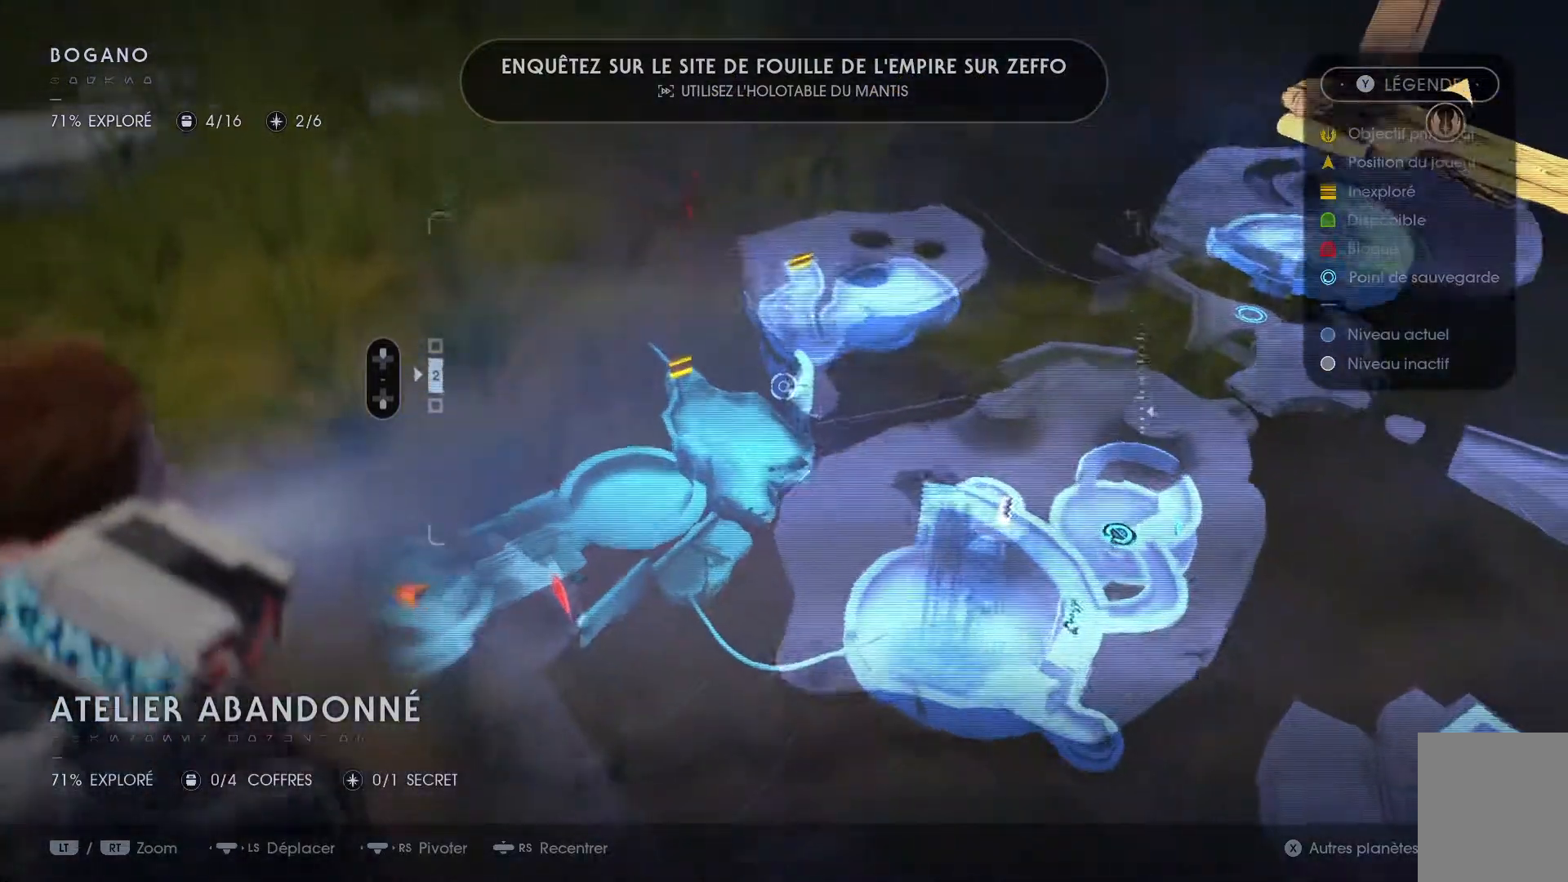
{"buttons": [], "left_stick": "left", "right_stick": "center", "events": [[200, "right_stick", "center"], [500, "left_stick", "left"]]}
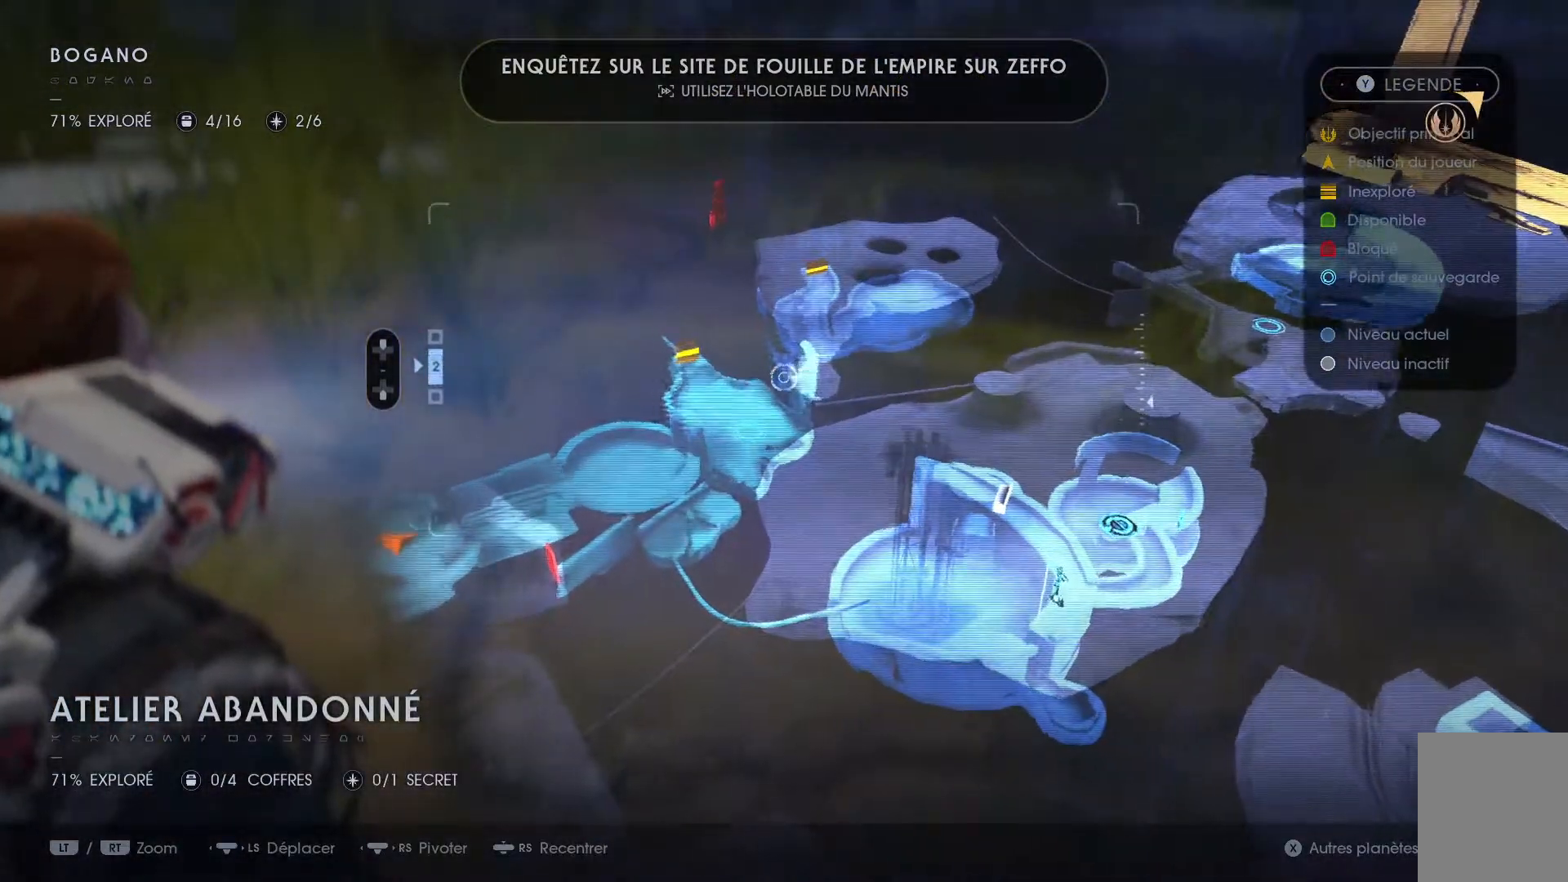
{"buttons": [], "left_stick": "center", "right_stick": "center", "events": [[333, "left_stick", "center"]]}
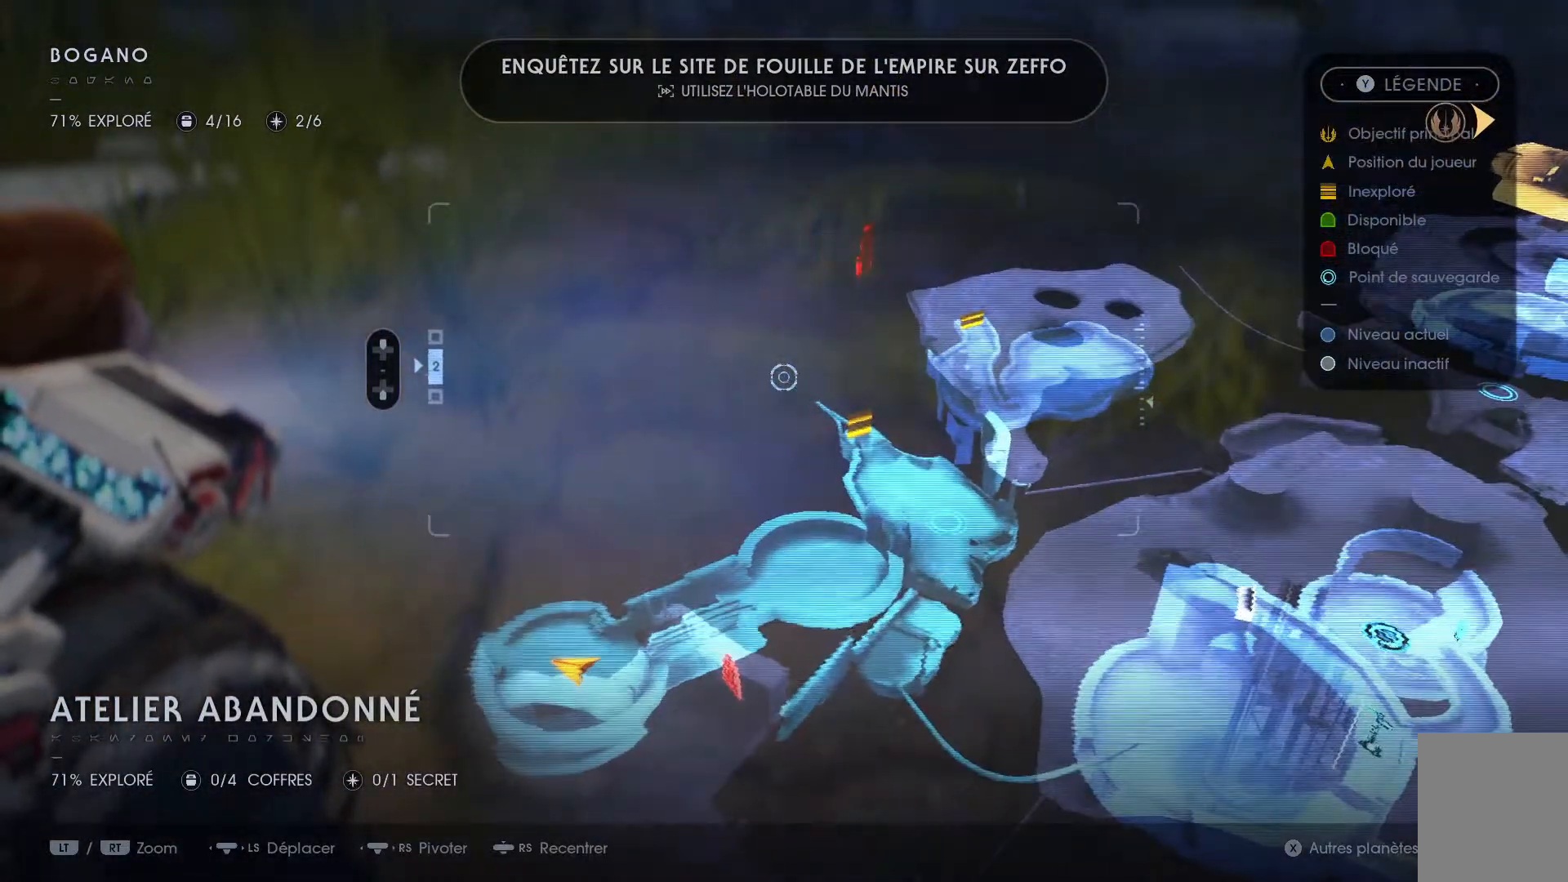
{"buttons": [], "left_stick": "center", "right_stick": "right", "events": [[150, "right_stick", "right"]]}
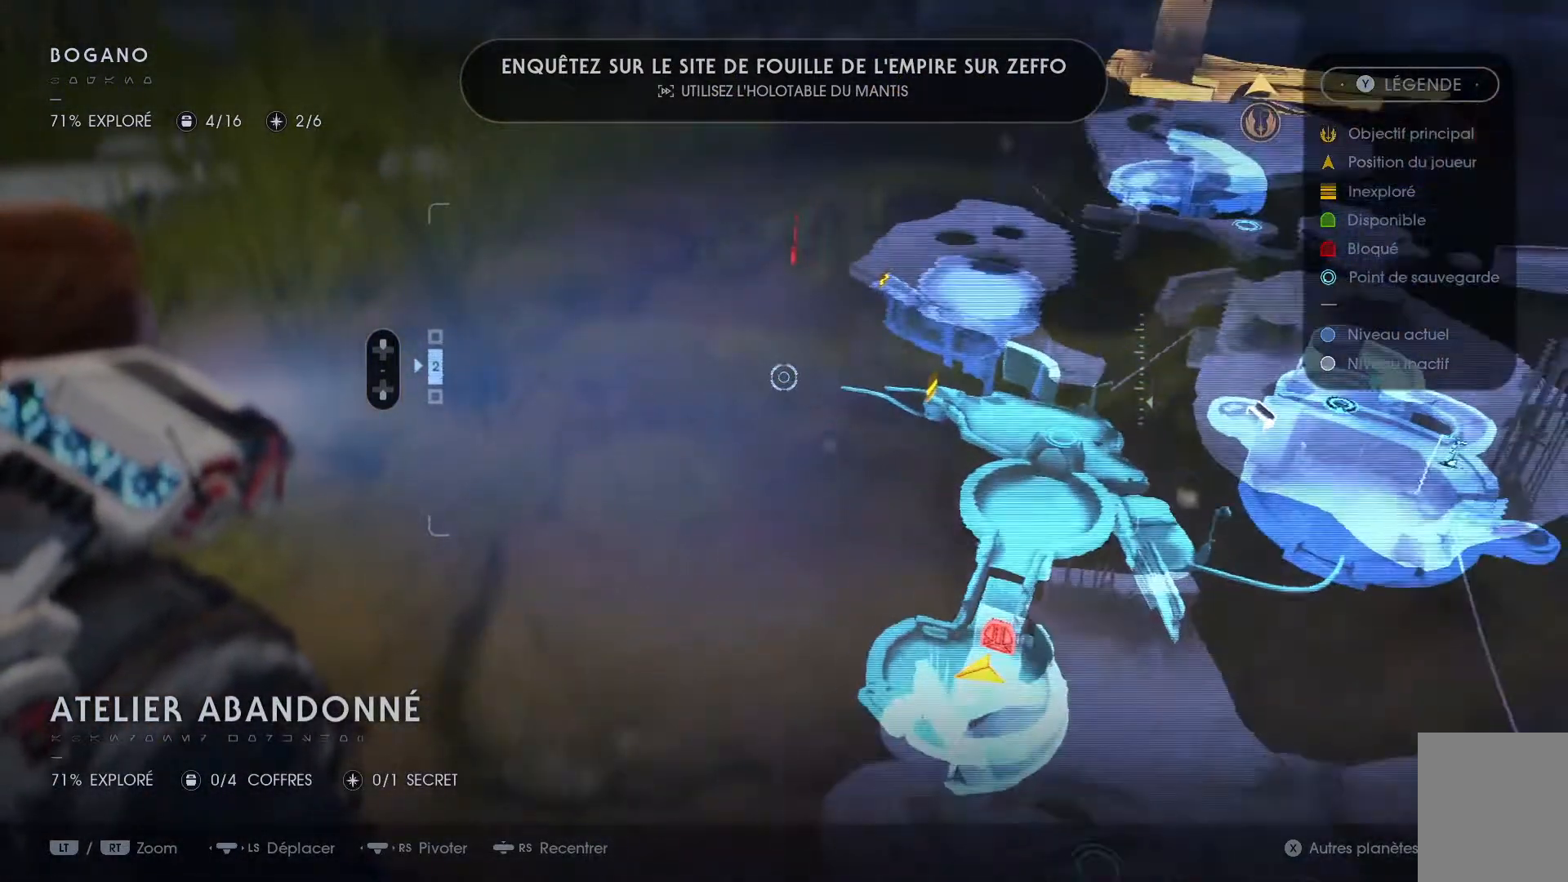
{"buttons": [], "left_stick": "center", "right_stick": "center", "events": [[83, "right_stick", "center"]]}
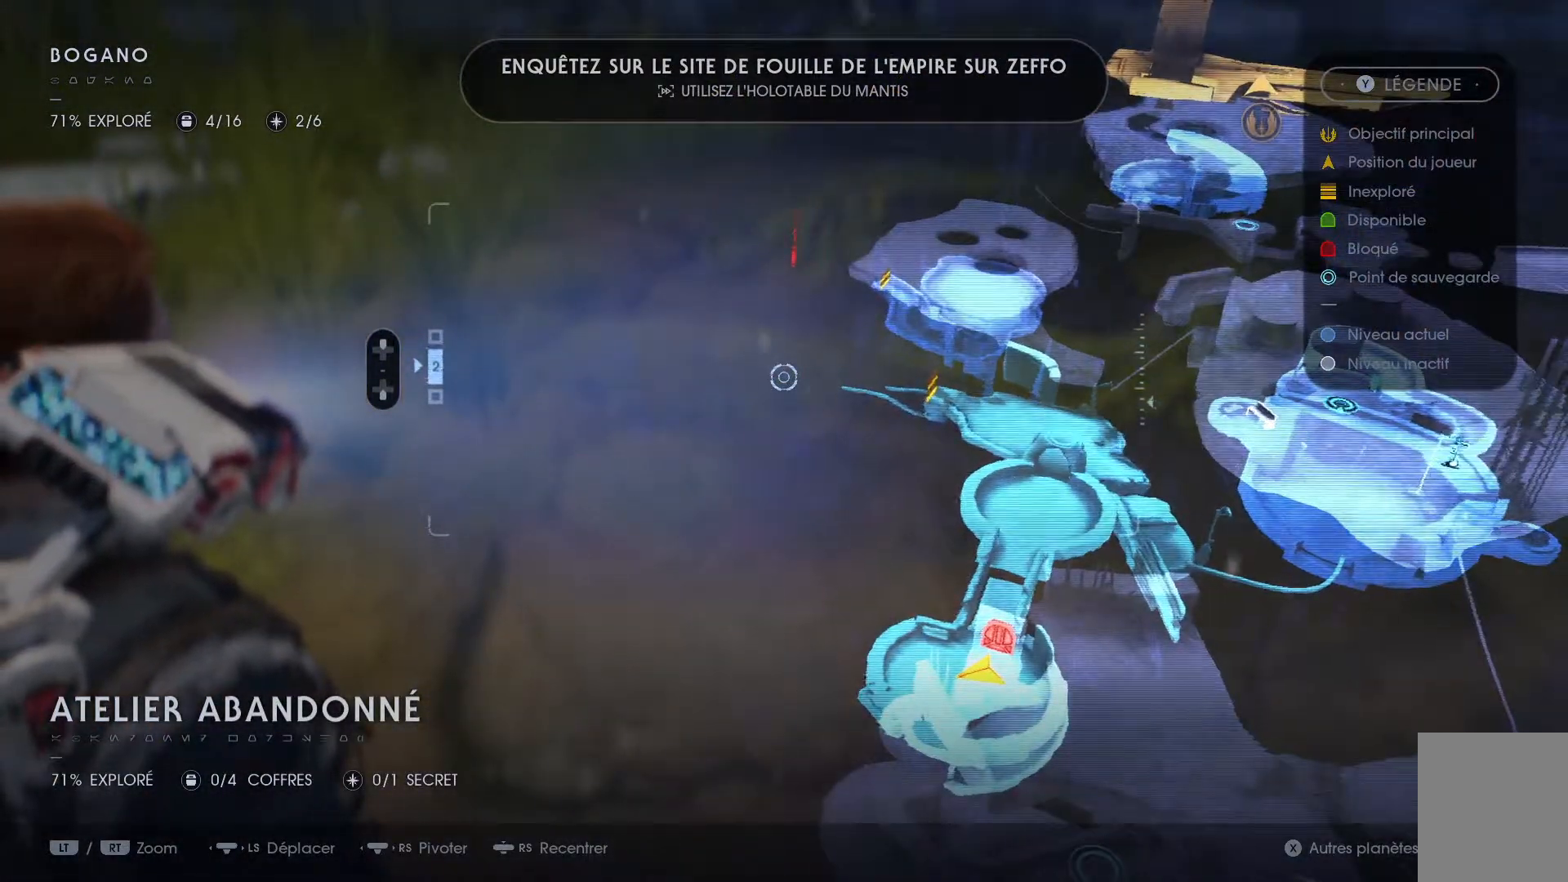
{"buttons": [], "left_stick": "up-right", "right_stick": "down-left", "events": [[283, "left_stick", "up-right"], [283, "right_stick", "down-left"]]}
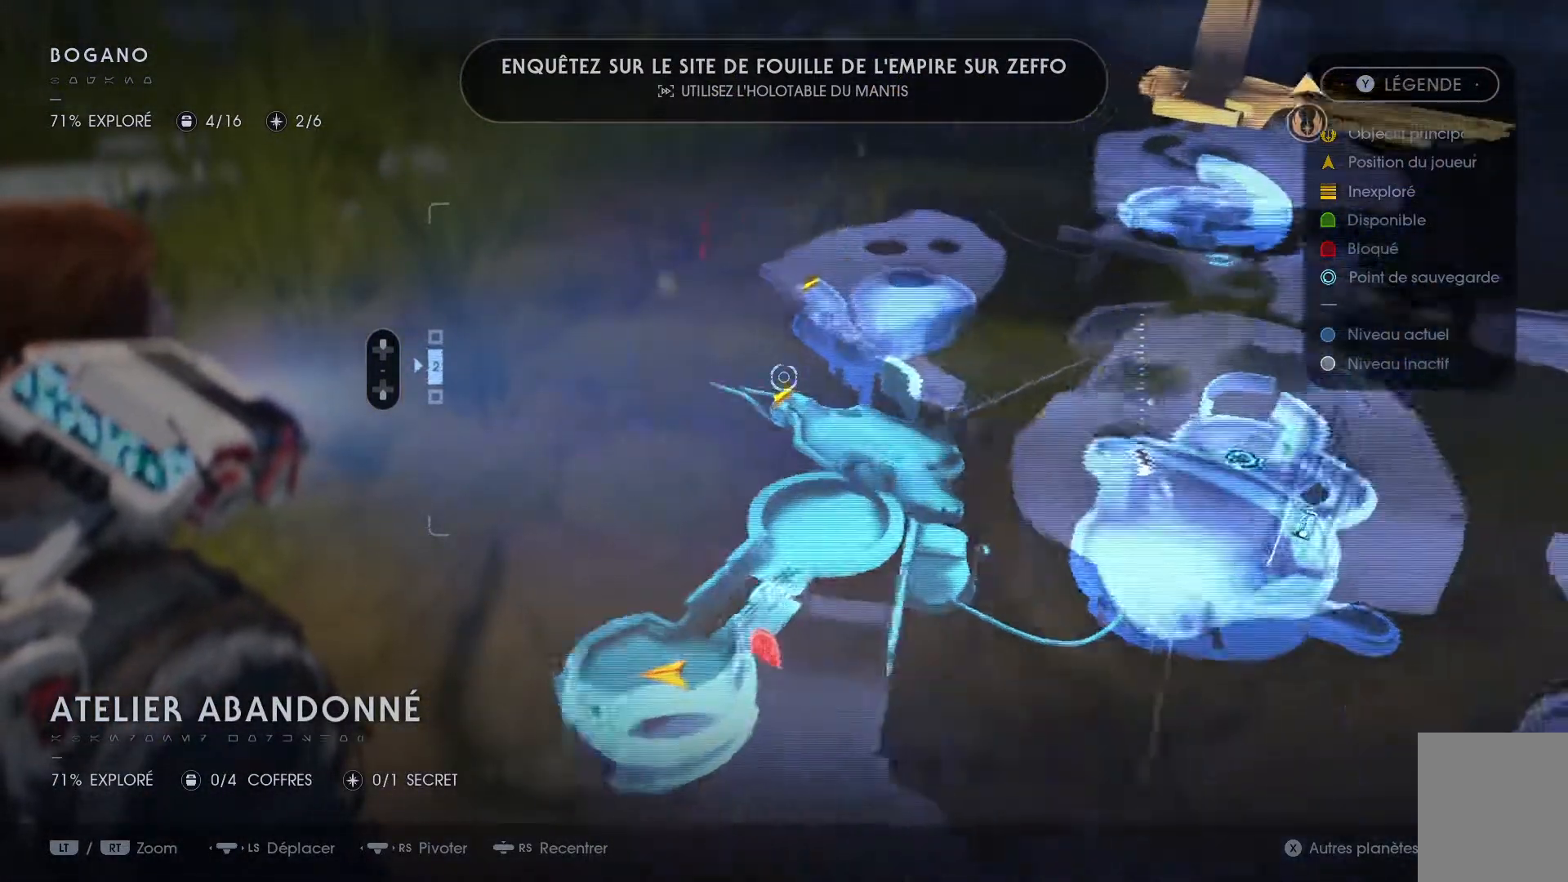
{"buttons": [], "left_stick": "center", "right_stick": "center", "events": [[183, "left_stick", "center"], [317, "right_stick", "center"]]}
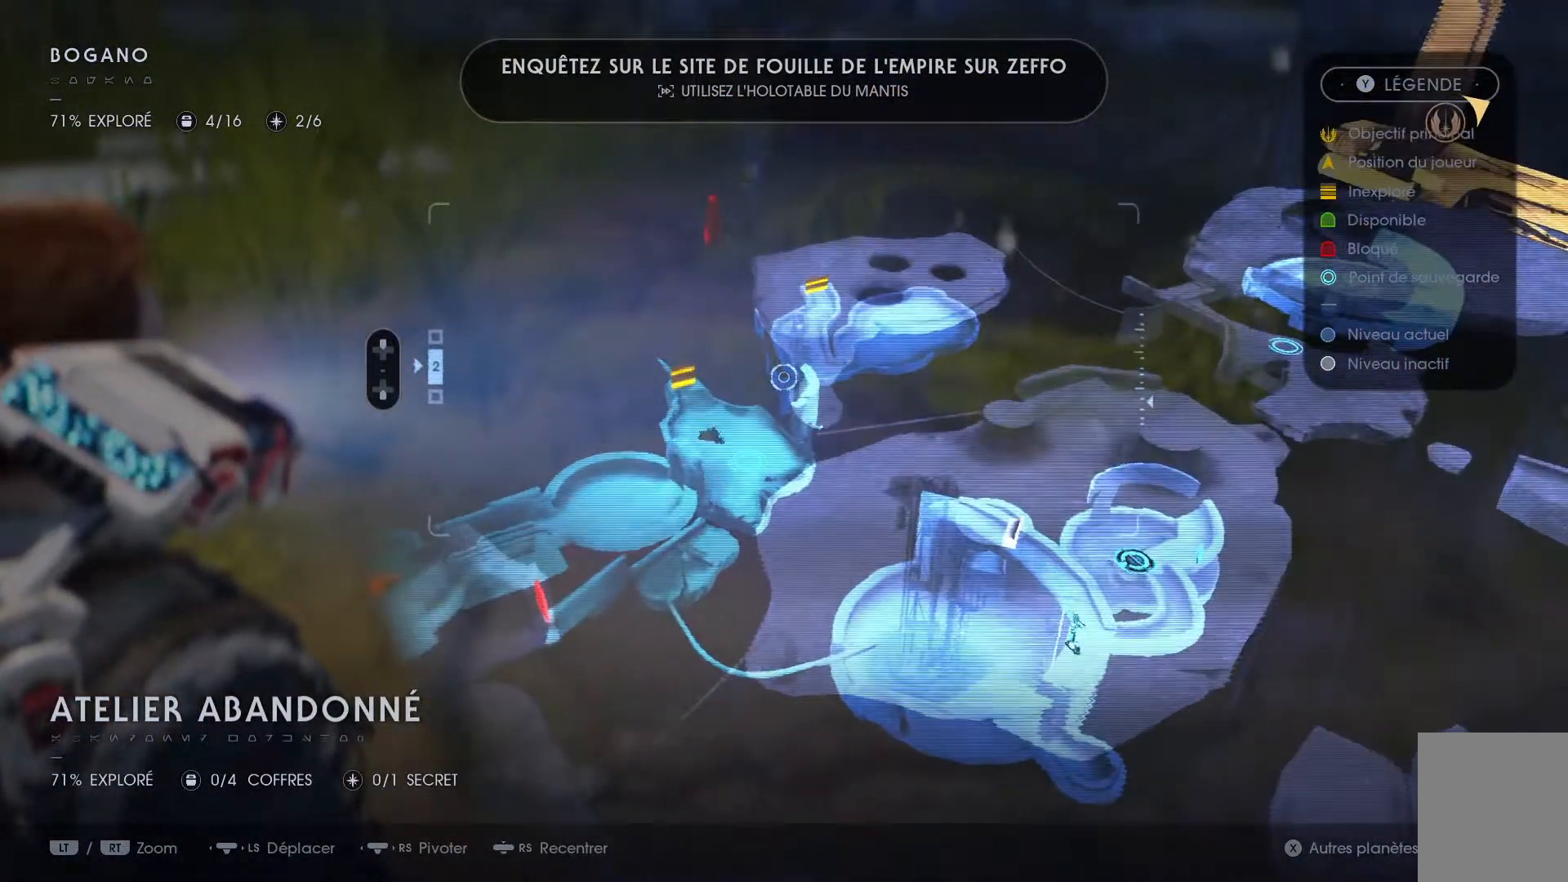
{"buttons": [], "left_stick": "center", "right_stick": "center", "events": []}